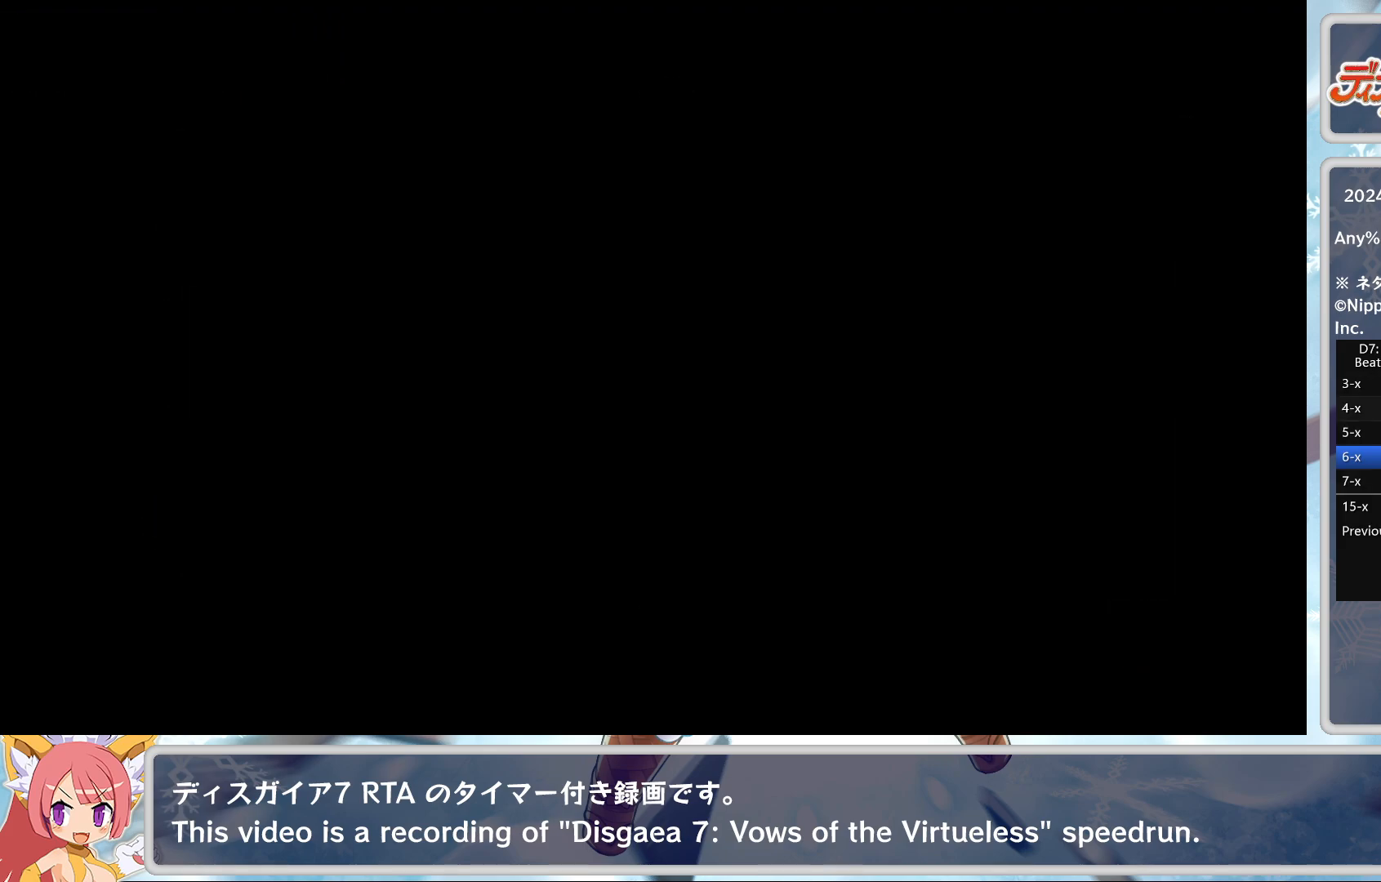
Gameplay with a controller (PlayStation layout); each line is a JSON object with the inputs held at the frame after it. "events" lists button and stick changes between this image and that frame as [ms after this image, input, new state], when the widget could be followed in between. Not read: right_stick.
{"buttons": [], "left_stick": "center", "events": [[50, "TRIANGLE", "down"], [100, "TRIANGLE", "up"], [150, "TRIANGLE", "down"], [217, "TRIANGLE", "up"], [283, "TRIANGLE", "down"], [333, "TRIANGLE", "up"], [417, "TRIANGLE", "down"], [467, "TRIANGLE", "up"]]}
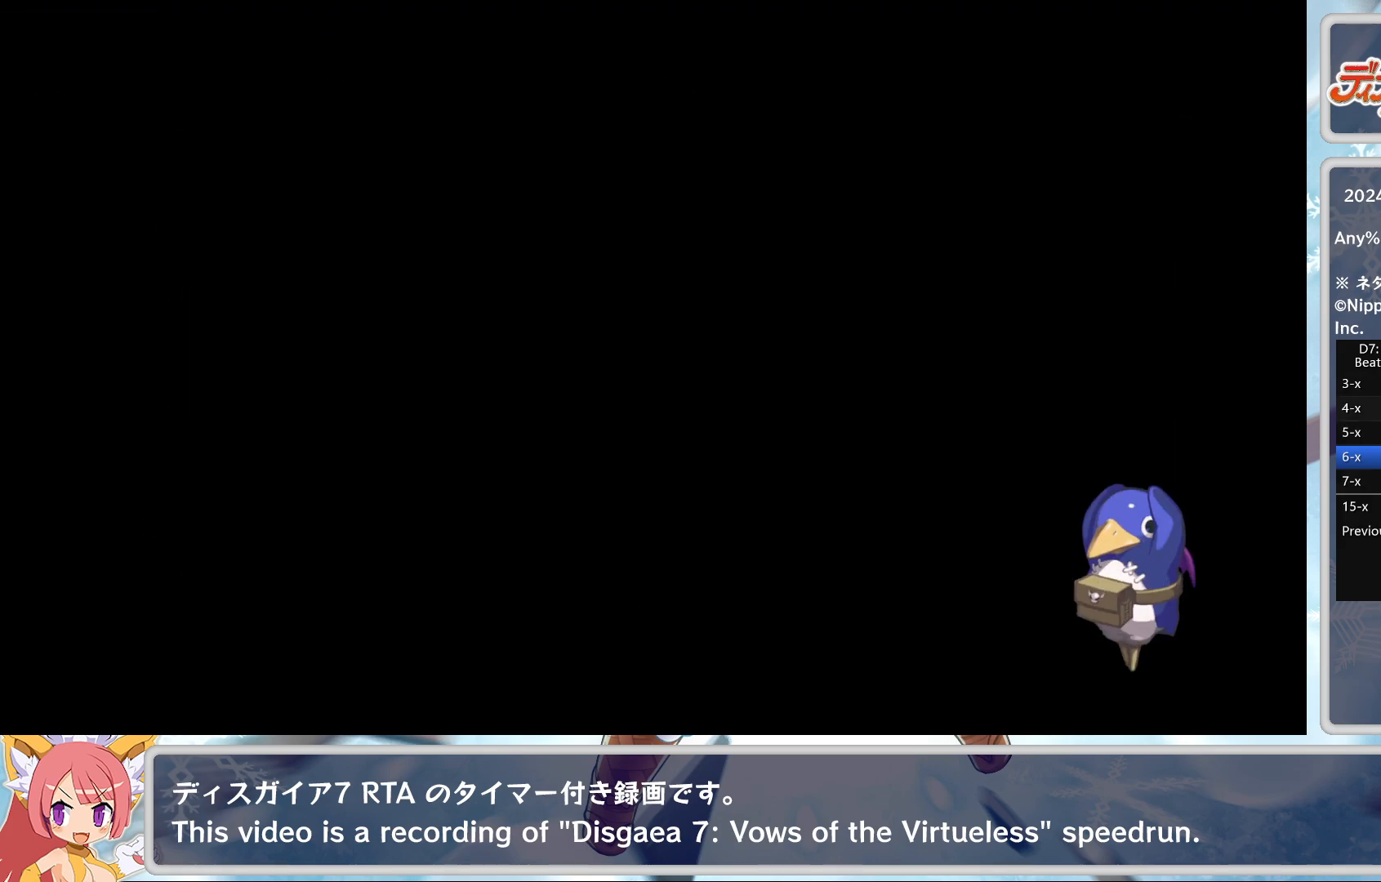
{"buttons": [], "left_stick": "center", "events": [[33, "TRIANGLE", "down"], [100, "TRIANGLE", "up"], [167, "TRIANGLE", "down"], [217, "TRIANGLE", "up"], [267, "TRIANGLE", "down"], [350, "TRIANGLE", "up"], [400, "TRIANGLE", "down"], [483, "TRIANGLE", "up"]]}
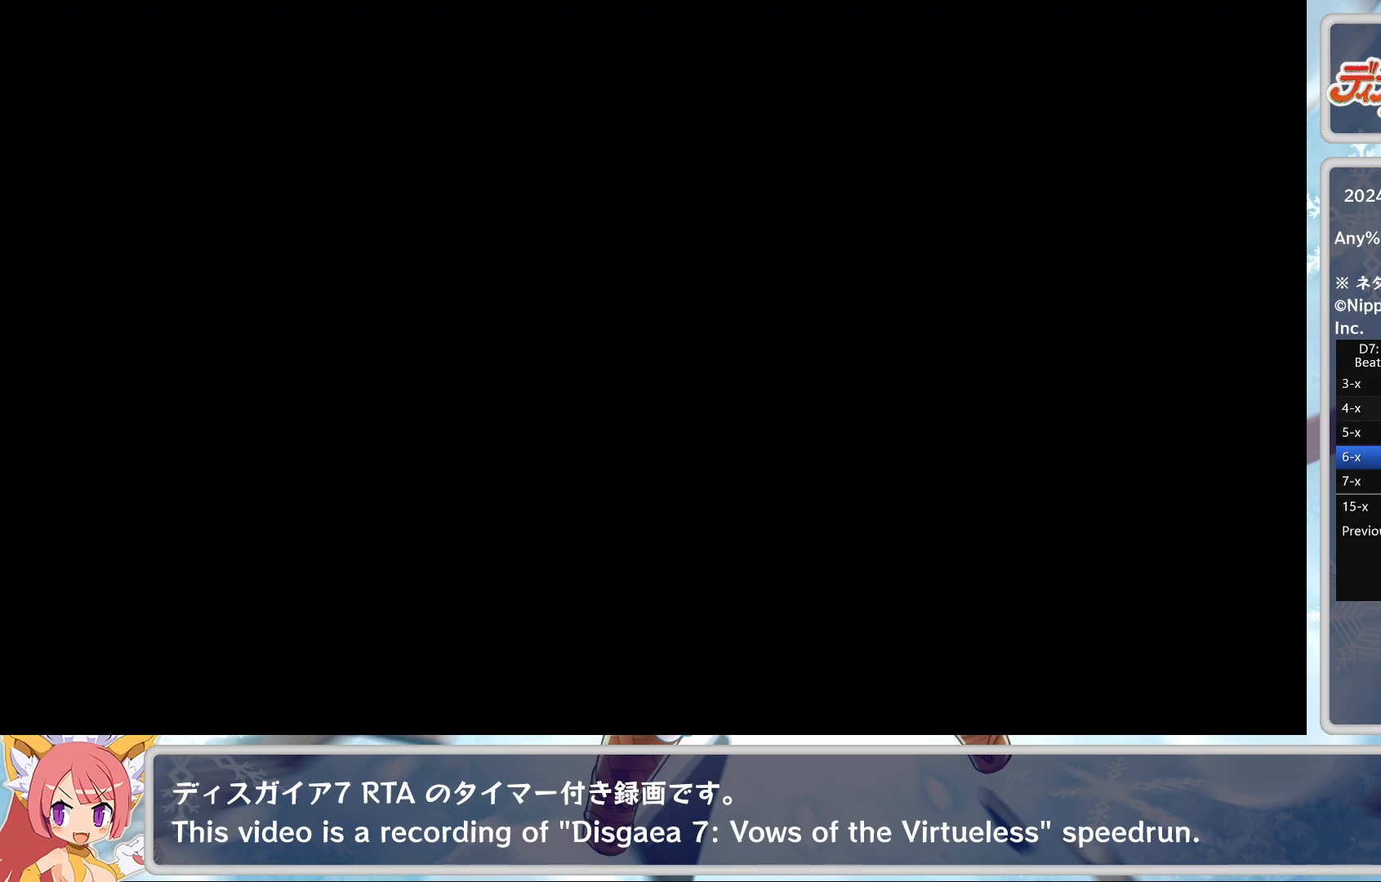
{"buttons": ["TRIANGLE"], "left_stick": "center", "events": [[33, "TRIANGLE", "down"], [83, "TRIANGLE", "up"], [167, "TRIANGLE", "down"], [217, "TRIANGLE", "up"], [267, "TRIANGLE", "down"], [333, "TRIANGLE", "up"], [483, "TRIANGLE", "down"]]}
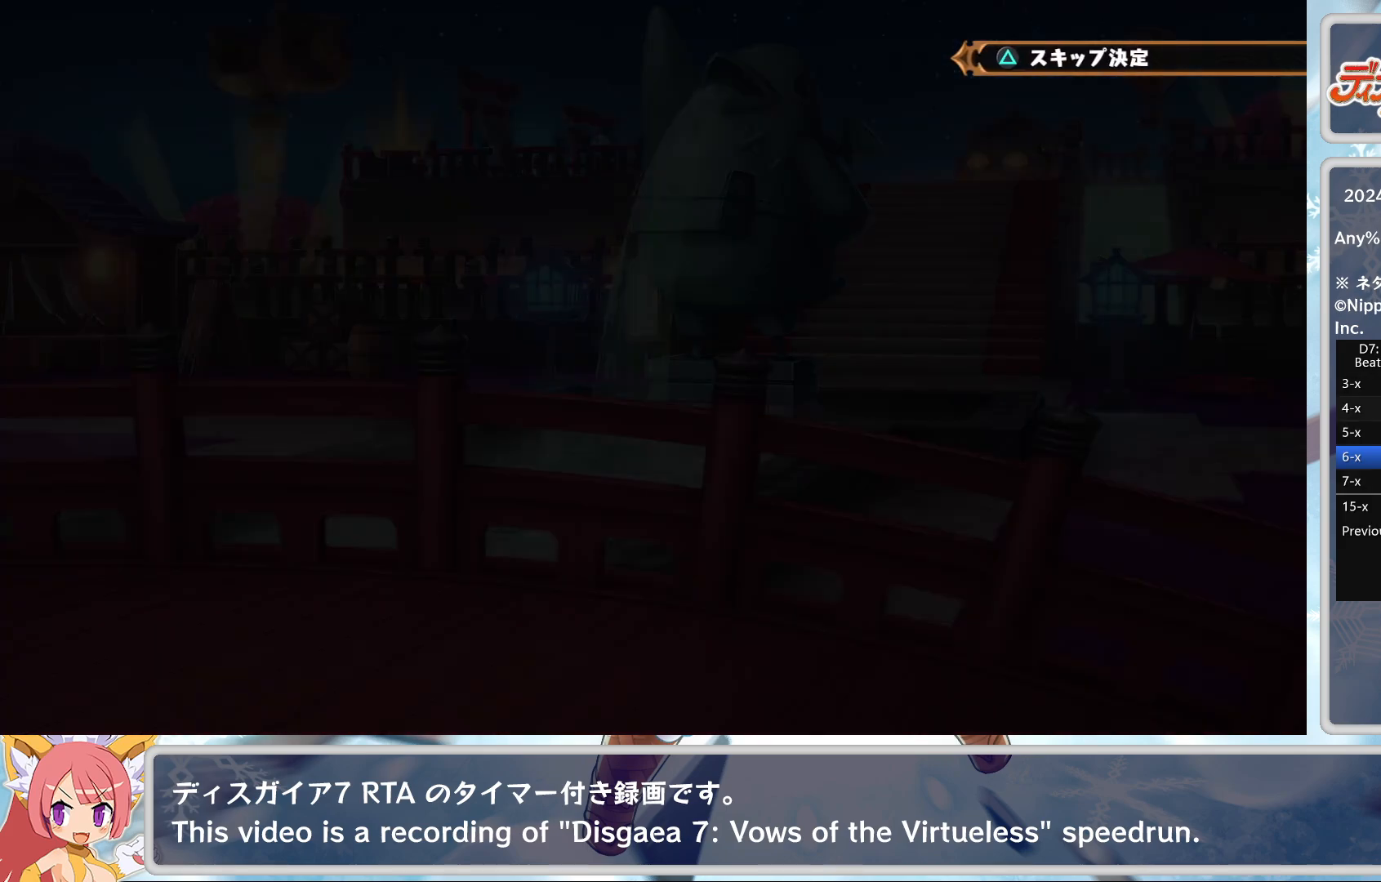
{"buttons": ["TRIANGLE"], "left_stick": "center", "events": [[67, "TRIANGLE", "up"], [133, "TRIANGLE", "down"], [183, "TRIANGLE", "up"], [233, "TRIANGLE", "down"], [317, "TRIANGLE", "up"], [367, "TRIANGLE", "down"], [433, "TRIANGLE", "up"], [500, "TRIANGLE", "down"]]}
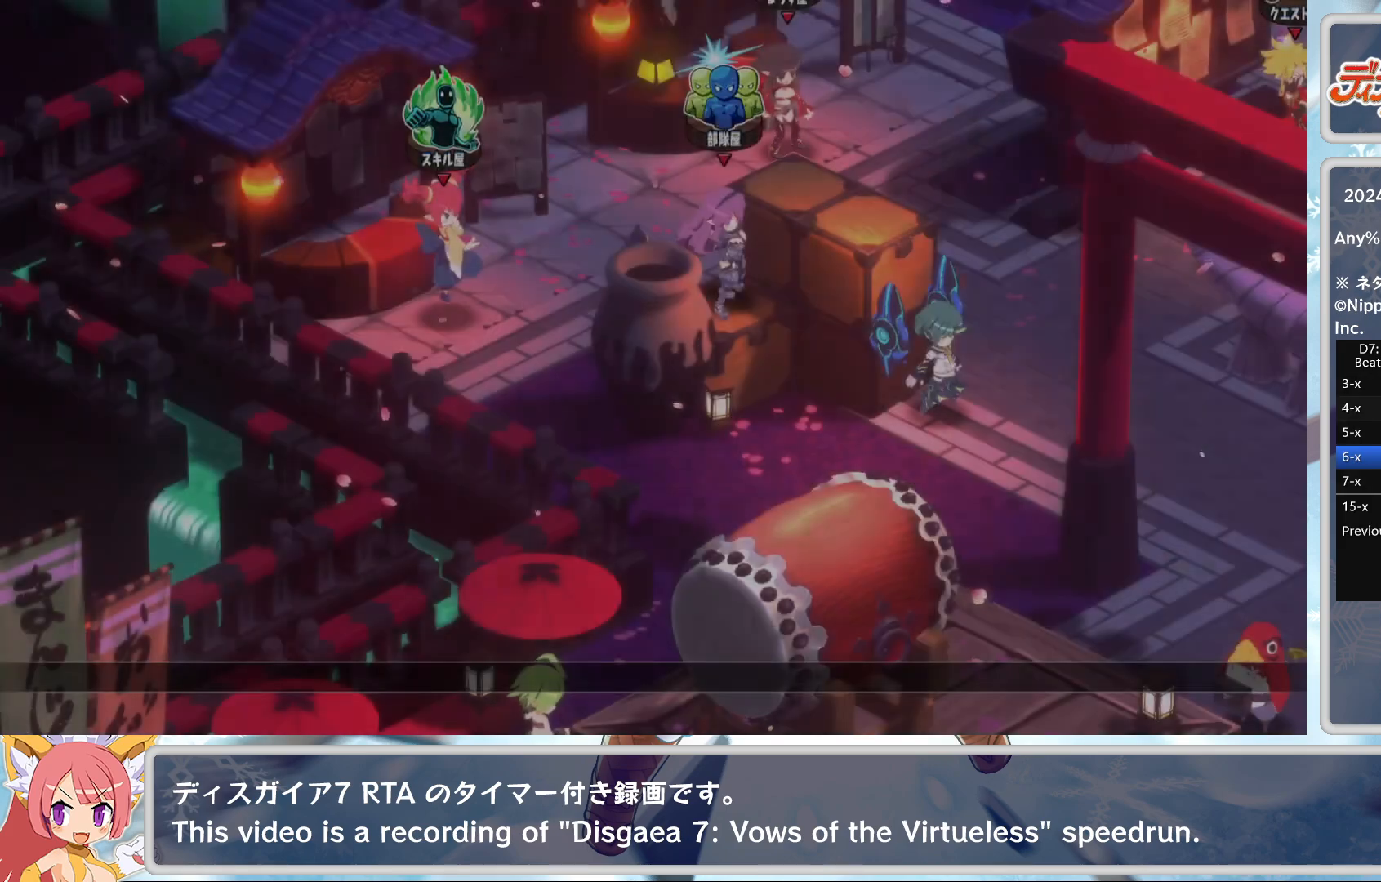
{"buttons": [], "left_stick": "center", "events": [[67, "TRIANGLE", "up"], [133, "TRIANGLE", "down"], [183, "TRIANGLE", "up"], [267, "TRIANGLE", "down"], [317, "TRIANGLE", "up"], [367, "TRIANGLE", "down"], [450, "TRIANGLE", "up"]]}
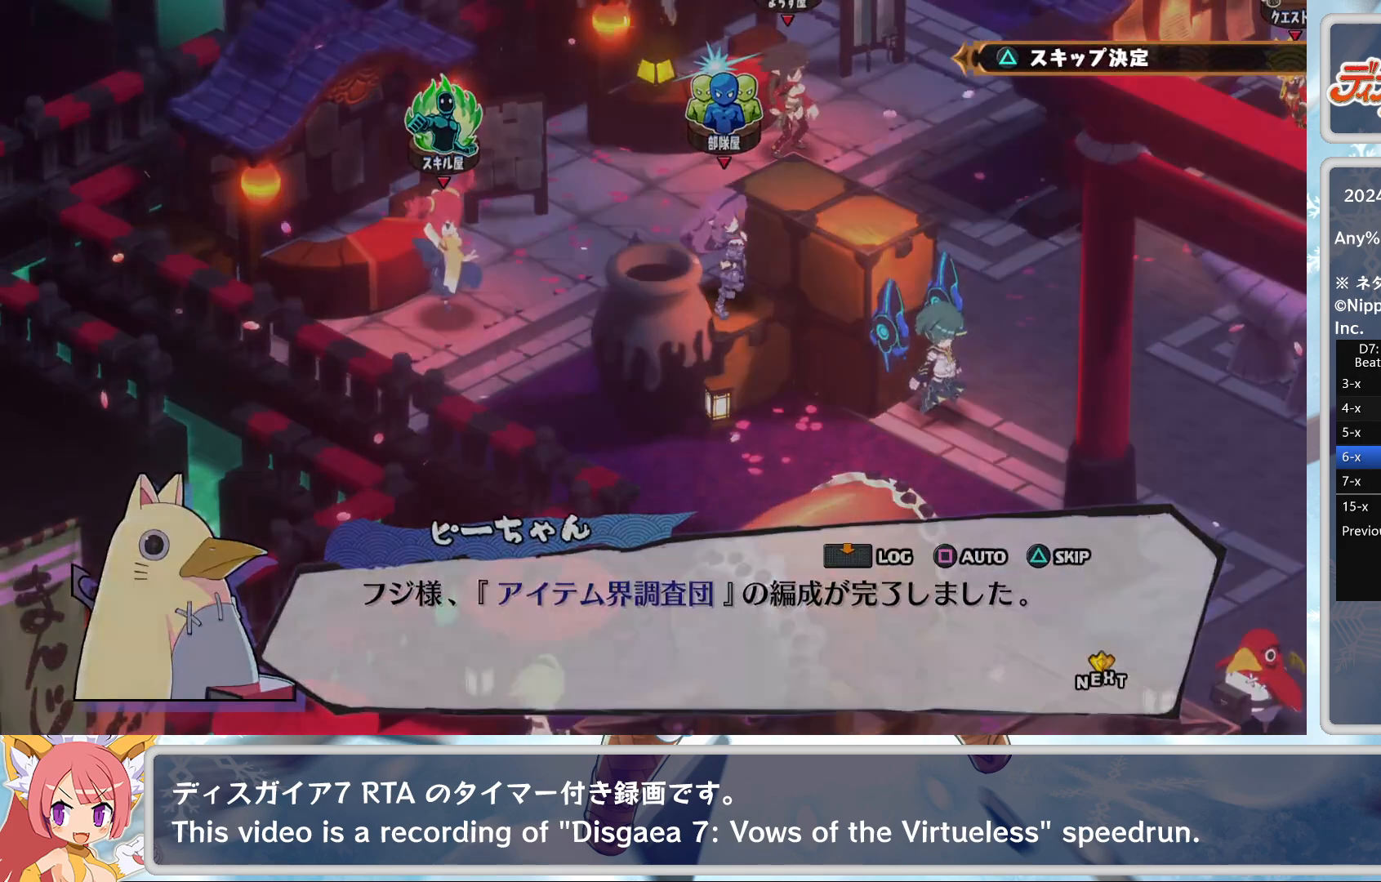
{"buttons": ["TRIANGLE"], "left_stick": "center", "events": [[33, "TRIANGLE", "down"], [133, "TRIANGLE", "up"], [333, "TRIANGLE", "down"], [417, "TRIANGLE", "up"], [483, "TRIANGLE", "down"]]}
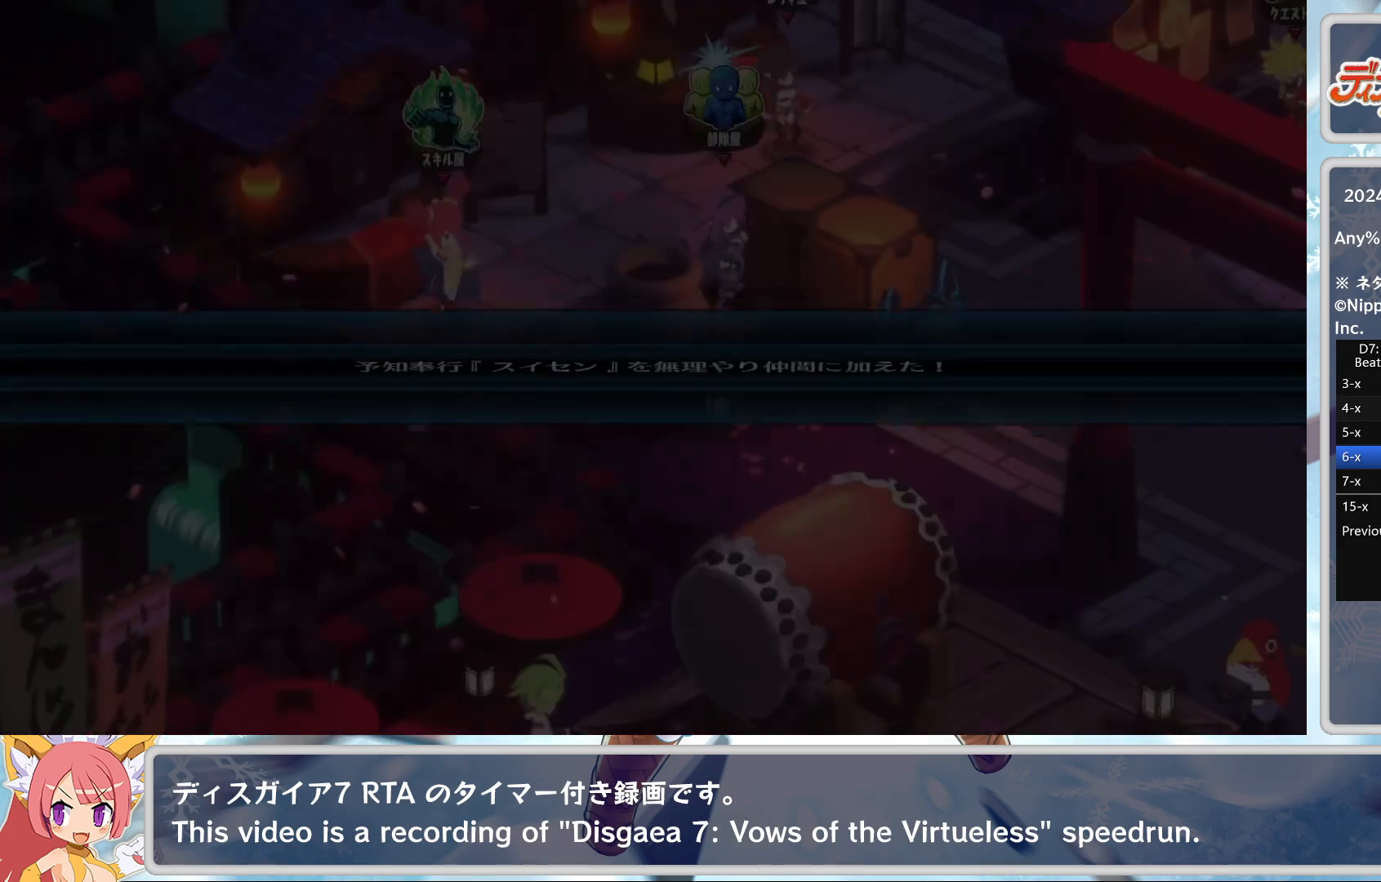
{"buttons": ["CROSS"], "left_stick": "center", "events": [[33, "TRIANGLE", "up"], [67, "TRIANGLE", "down"], [150, "TRIANGLE", "up"], [217, "TRIANGLE", "down"], [333, "TRIANGLE", "up"], [383, "CROSS", "down"], [467, "CROSS", "up"], [500, "CROSS", "down"]]}
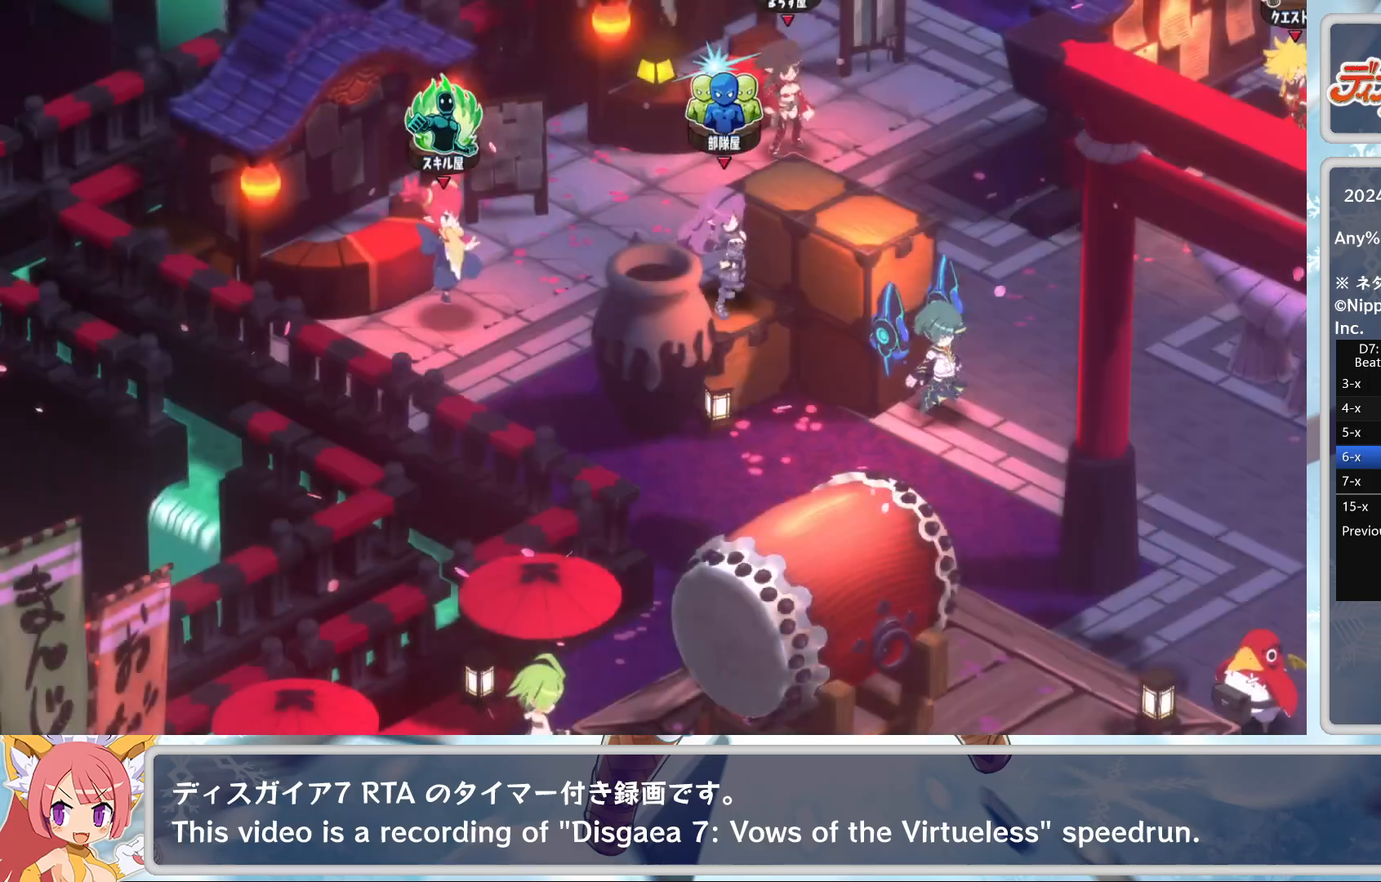
{"buttons": ["R2"], "left_stick": "center", "events": [[50, "CROSS", "up"], [100, "CROSS", "down"], [200, "CROSS", "up"], [467, "R2", "down"]]}
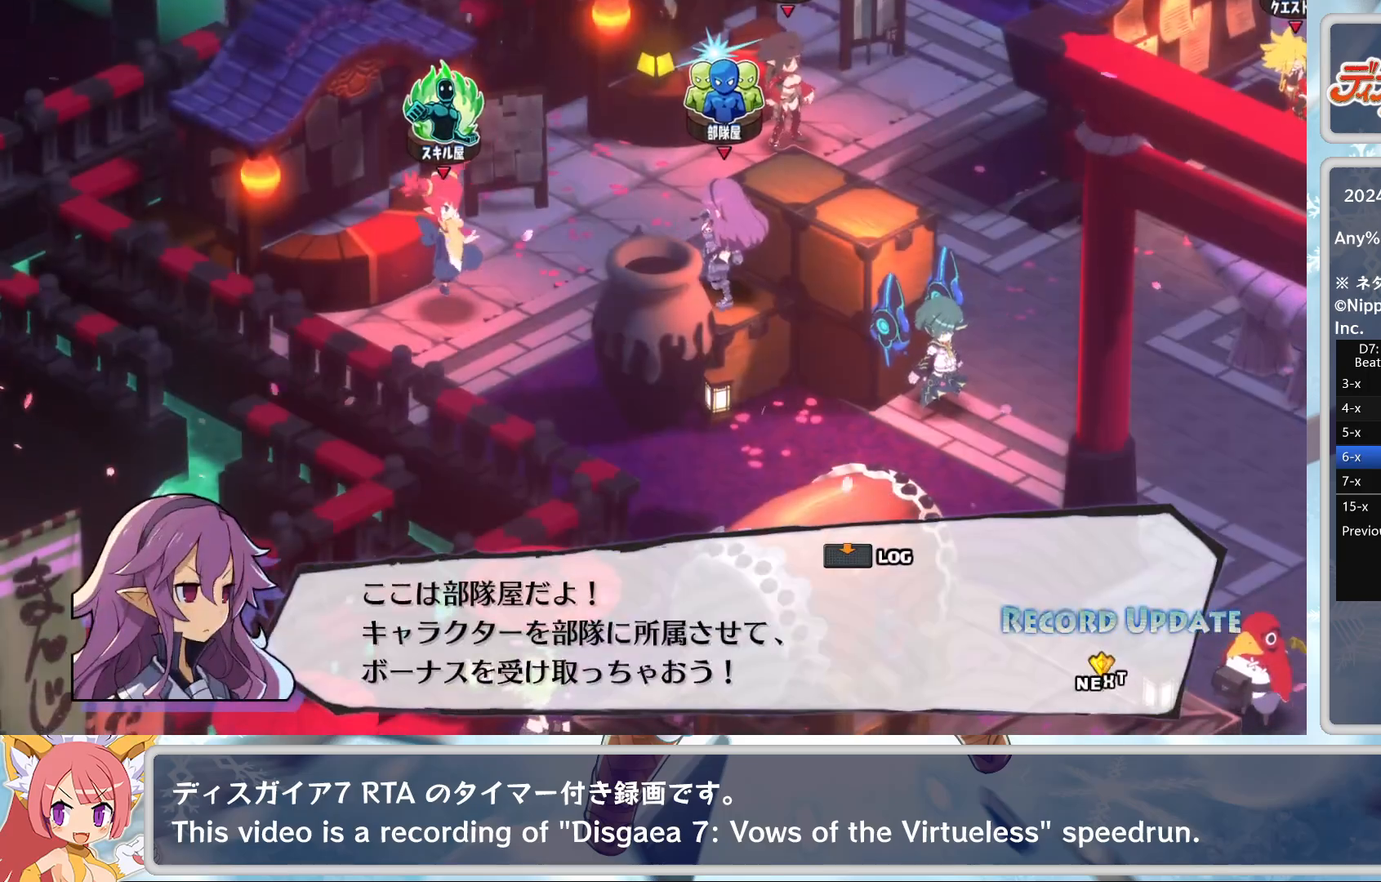
{"buttons": ["CIRCLE"], "left_stick": "center", "events": [[50, "R2", "up"], [133, "CIRCLE", "down"], [200, "CIRCLE", "up"], [467, "CIRCLE", "down"]]}
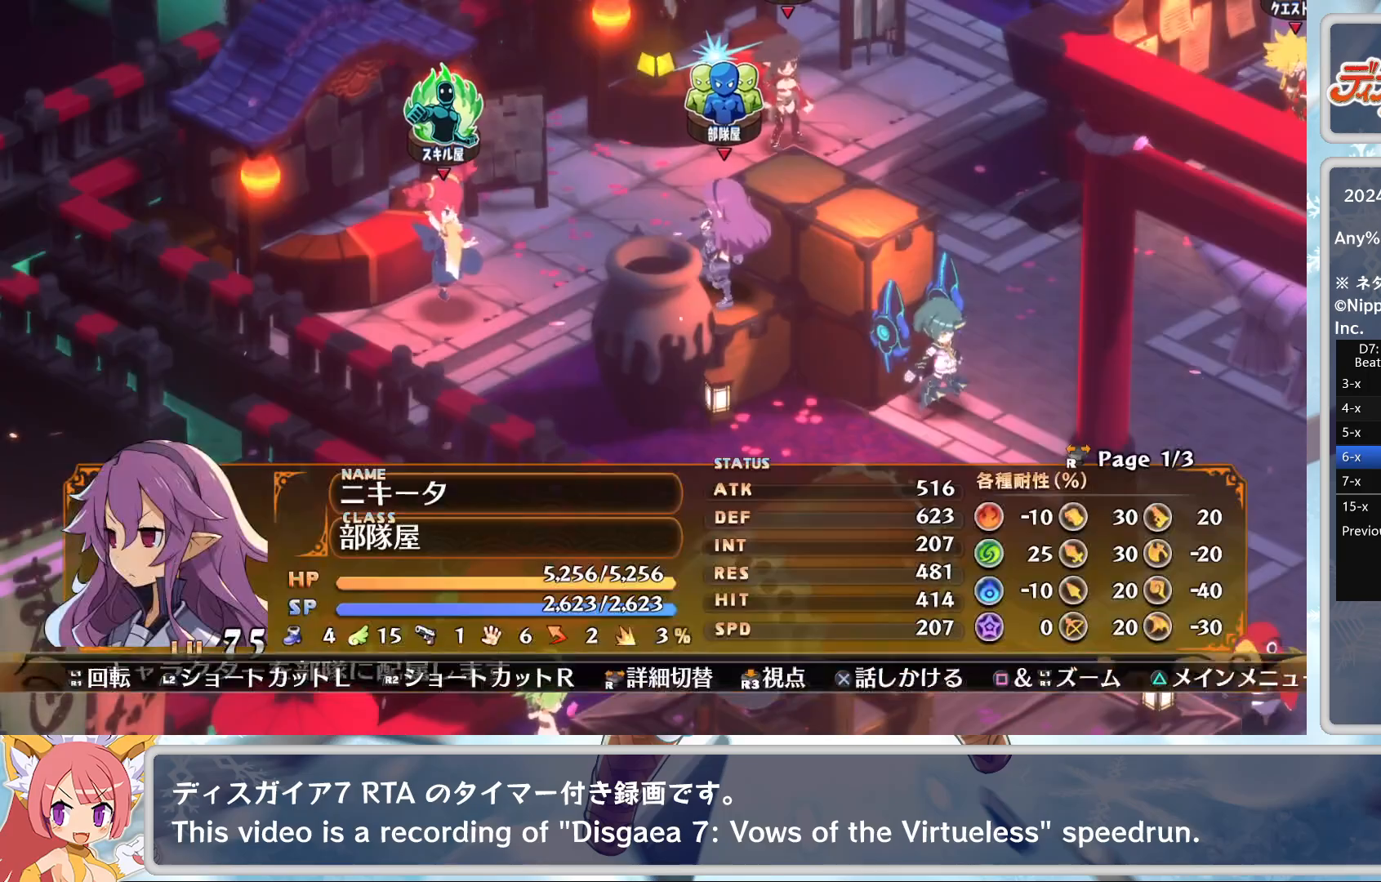
{"buttons": ["R2"], "left_stick": "center", "events": [[83, "CIRCLE", "up"], [250, "left_stick", "up"], [383, "left_stick", "center"], [417, "R2", "down"]]}
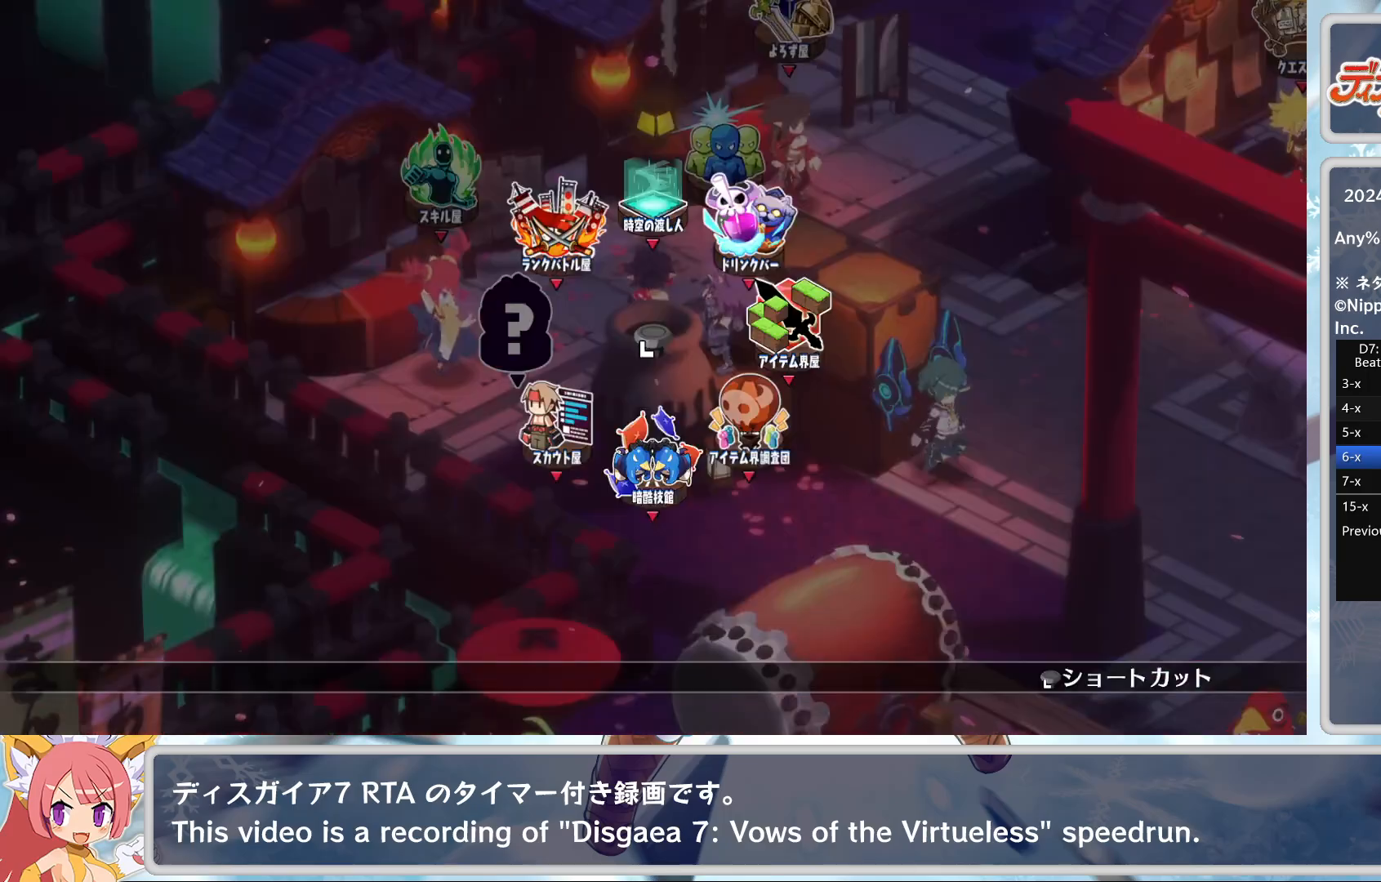
{"buttons": [], "left_stick": "center", "events": [[17, "left_stick", "down"], [117, "left_stick", "center"], [150, "R2", "up"]]}
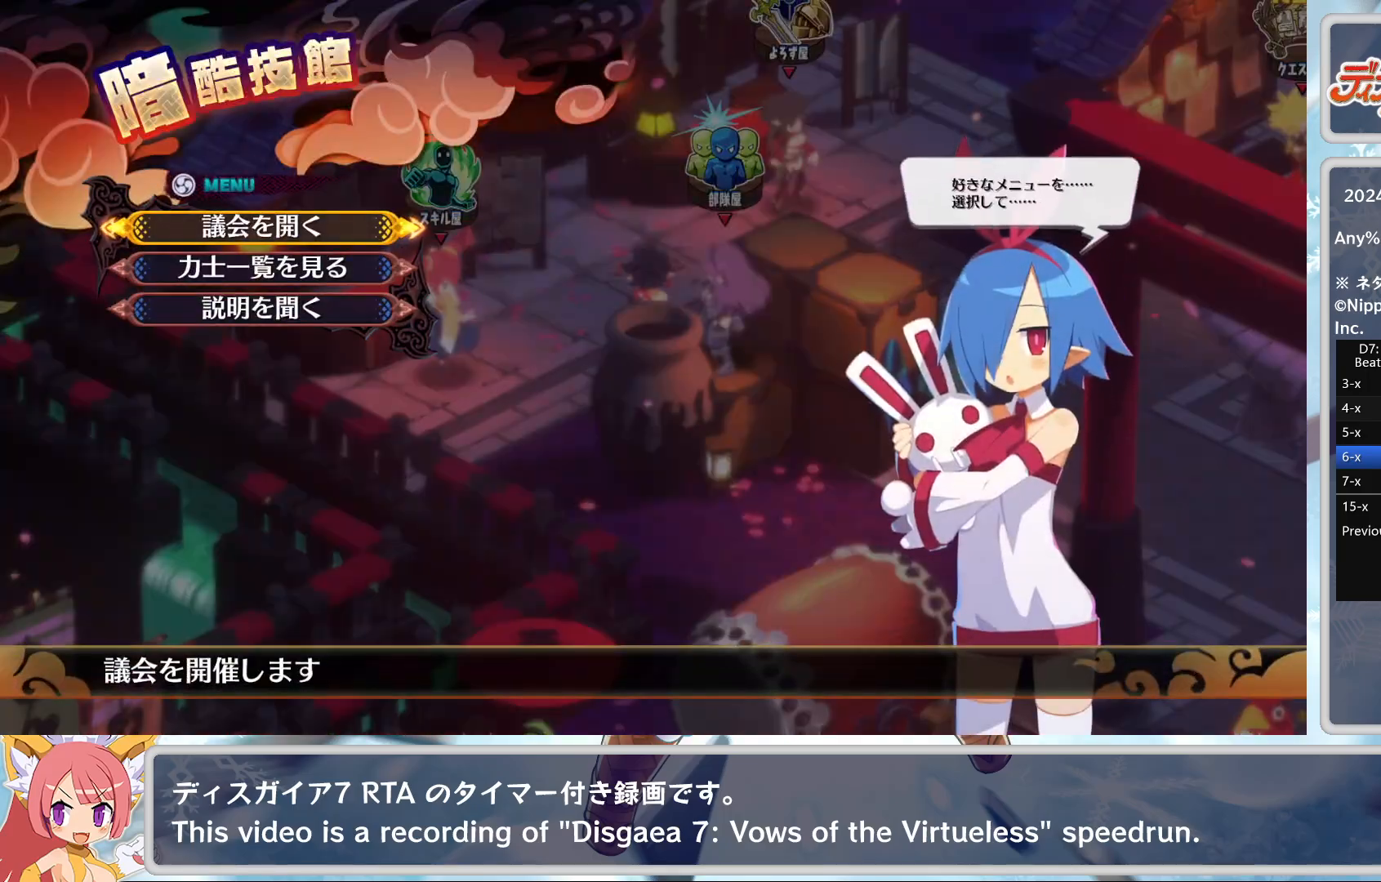
{"buttons": [], "left_stick": "center", "events": [[67, "CROSS", "down"], [183, "CROSS", "up"]]}
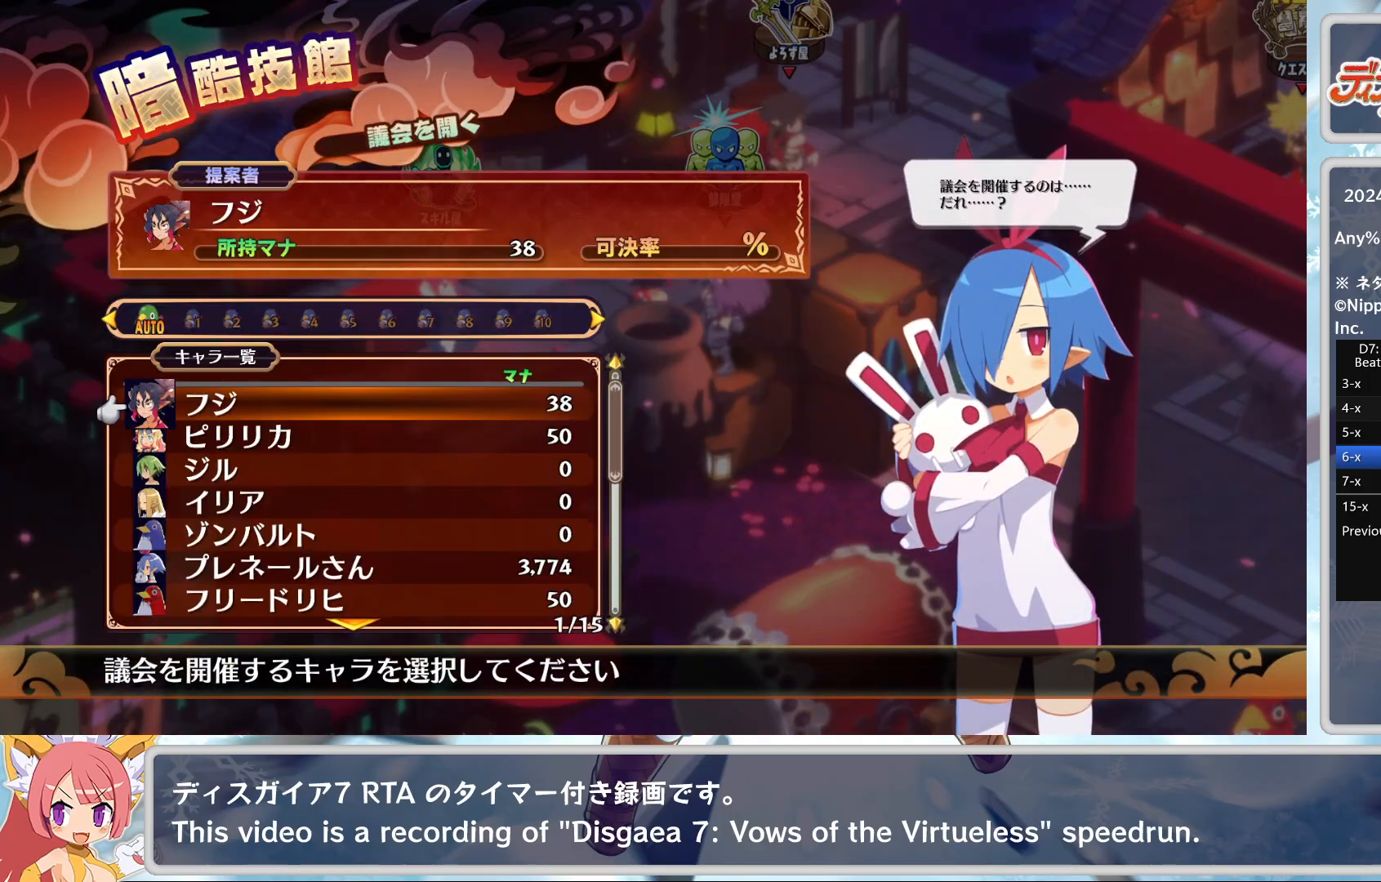
{"buttons": [], "left_stick": "center", "events": [[50, "CIRCLE", "down"], [117, "CIRCLE", "up"], [133, "CIRCLE", "down"], [167, "CIRCLE", "up"], [217, "CIRCLE", "down"], [317, "CIRCLE", "up"], [350, "CIRCLE", "down"], [433, "CIRCLE", "up"]]}
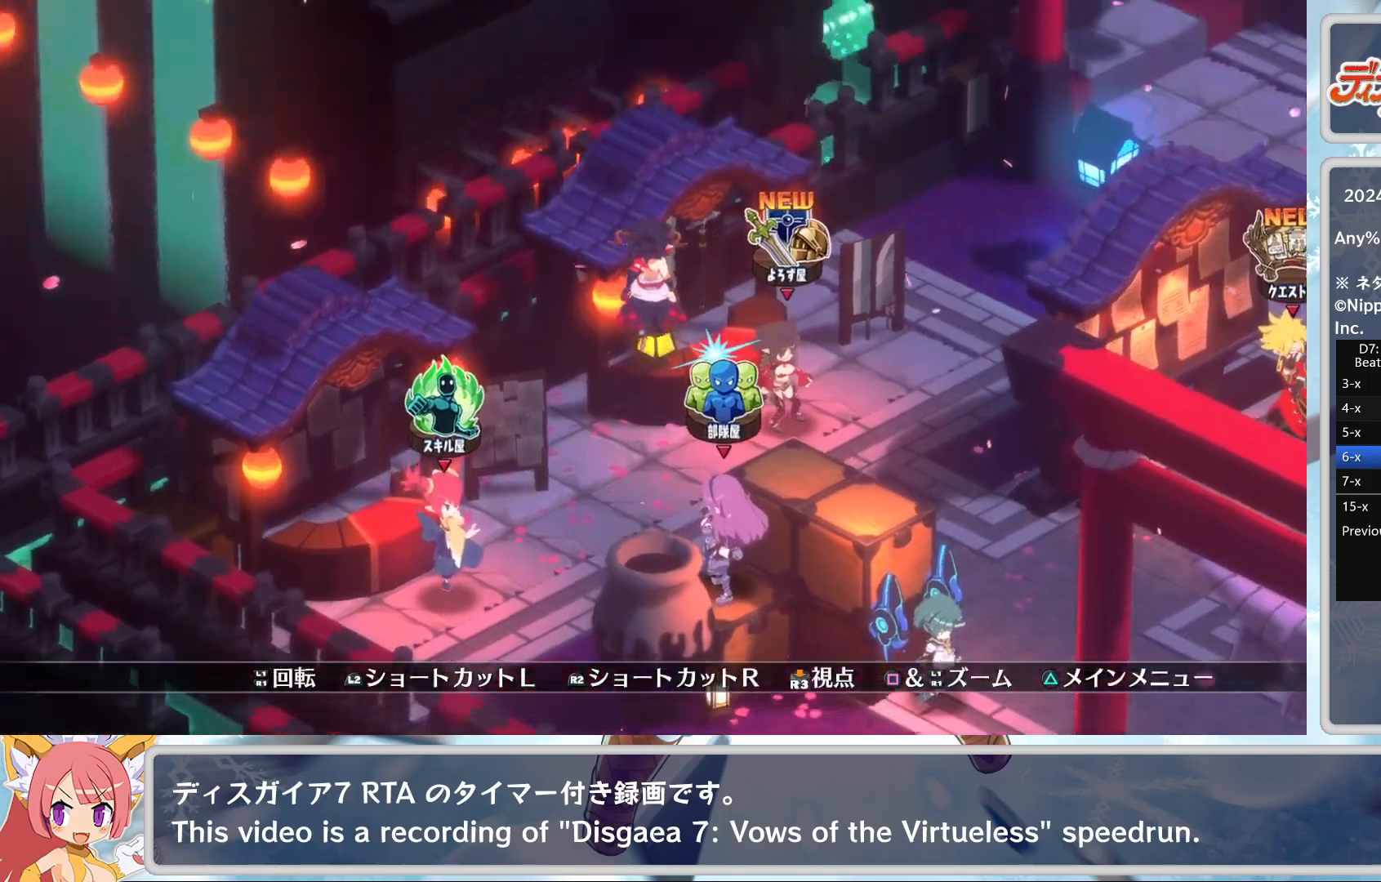
{"buttons": ["R2"], "left_stick": "center", "events": [[83, "R2", "down"]]}
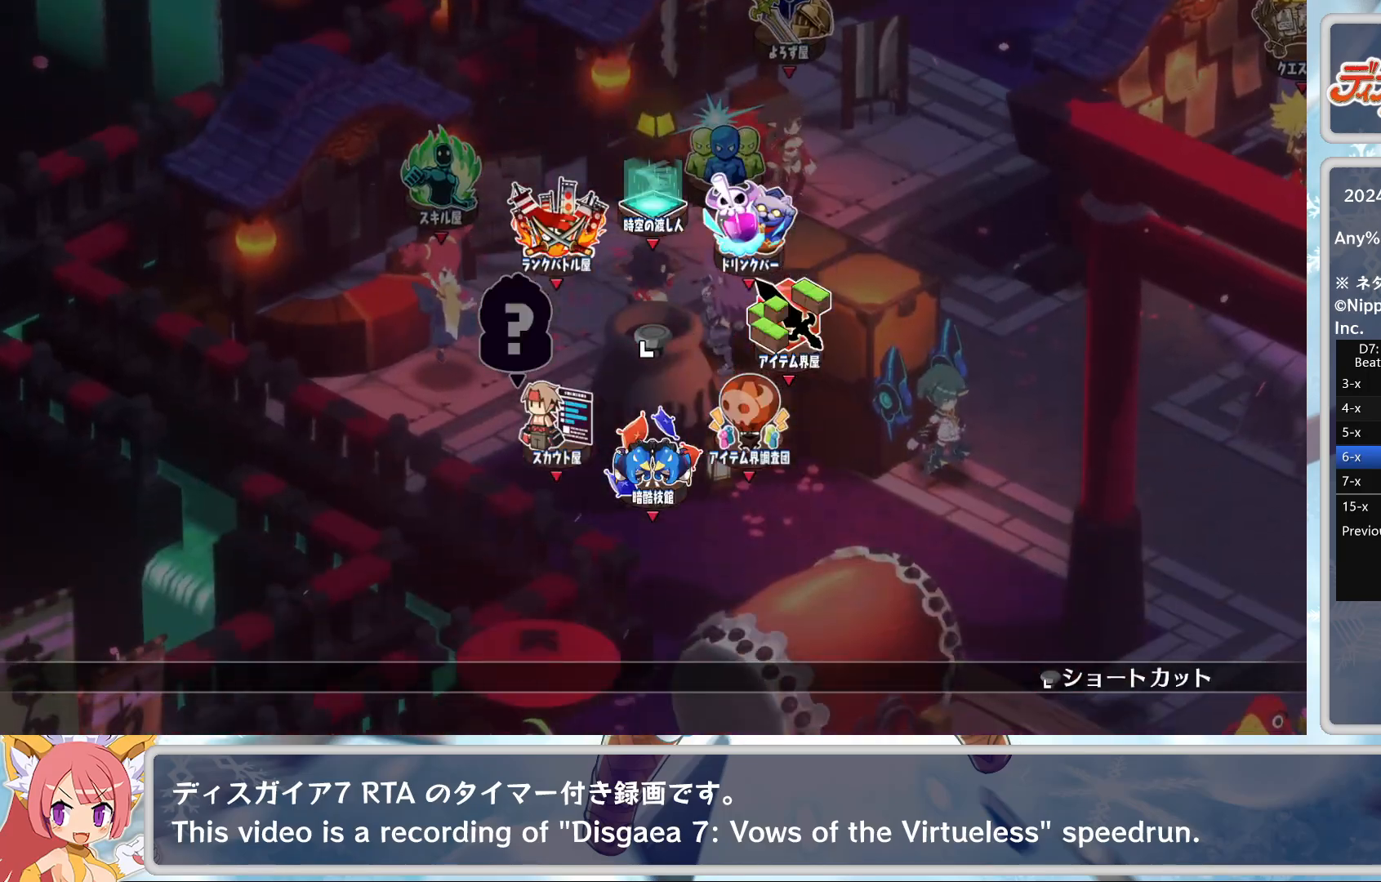
{"buttons": [], "left_stick": "center", "events": [[83, "left_stick", "up"], [200, "left_stick", "center"], [267, "R2", "up"]]}
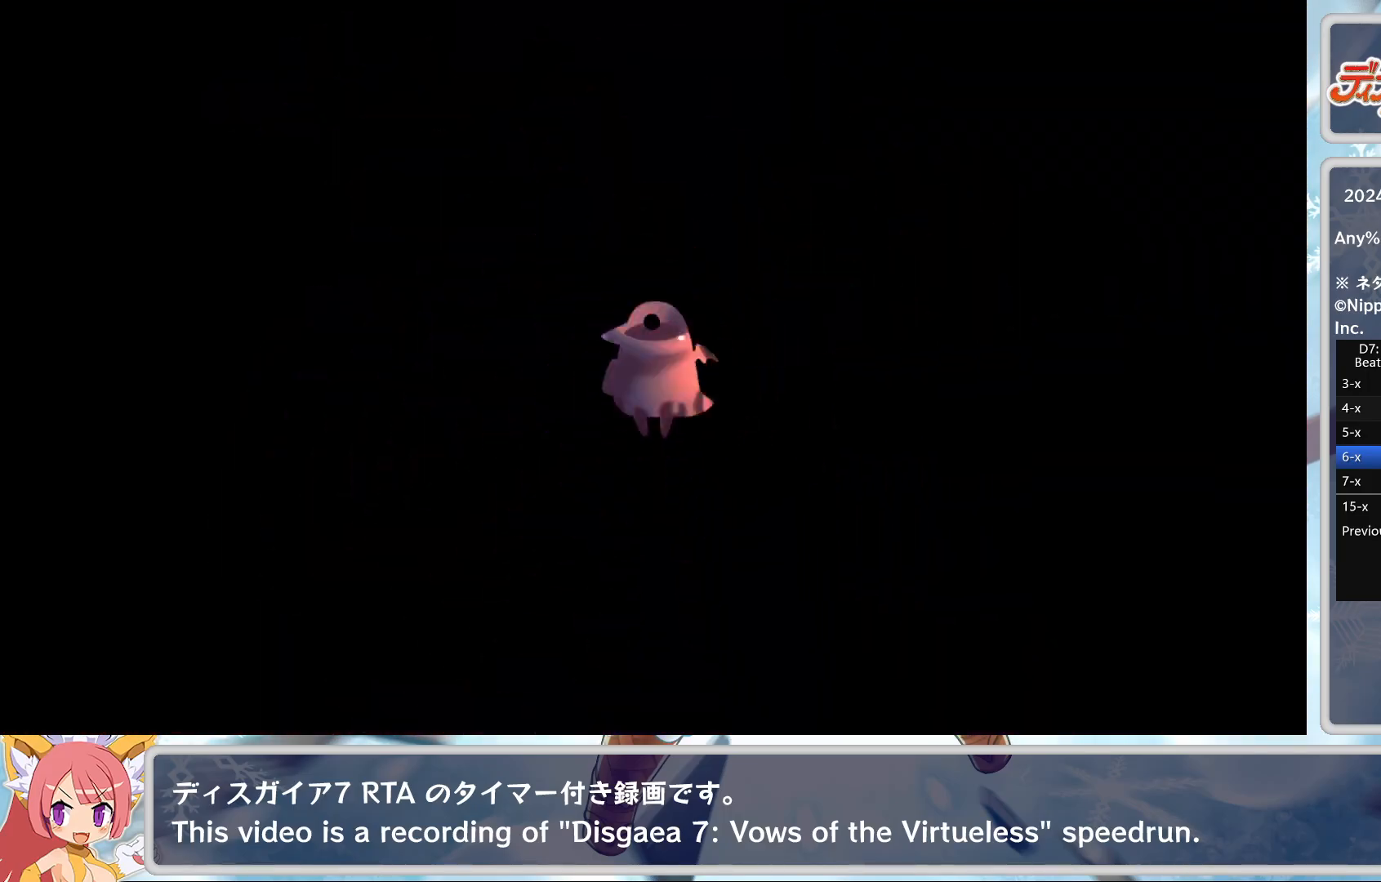
{"buttons": ["CROSS"], "left_stick": "center", "events": [[300, "CROSS", "down"], [400, "CROSS", "up"], [450, "CROSS", "down"]]}
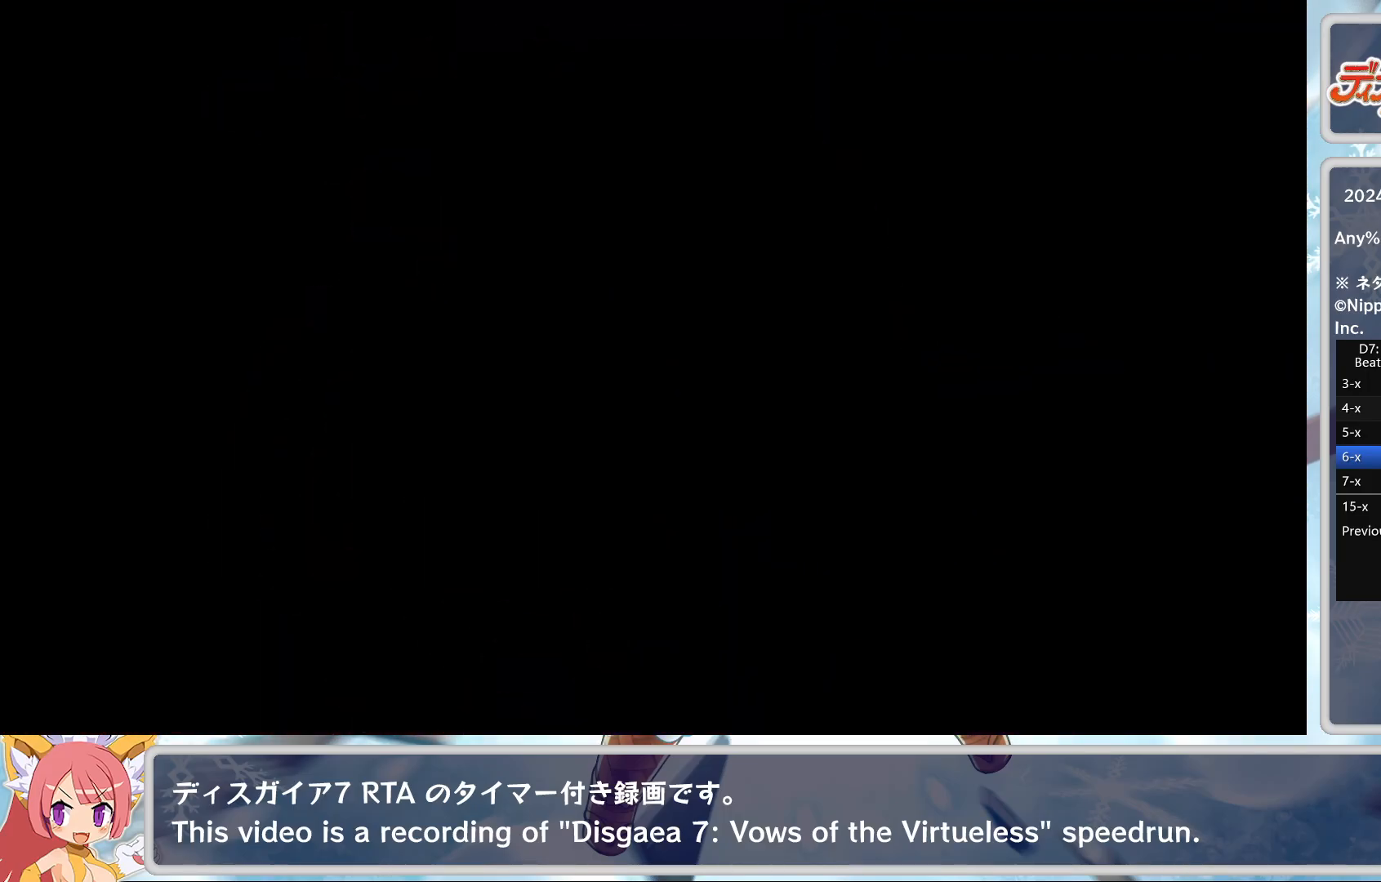
{"buttons": [], "left_stick": "center", "events": [[17, "CROSS", "up"], [67, "CROSS", "down"], [133, "CROSS", "up"], [200, "CROSS", "down"], [250, "CROSS", "up"], [317, "CROSS", "down"], [367, "CROSS", "up"]]}
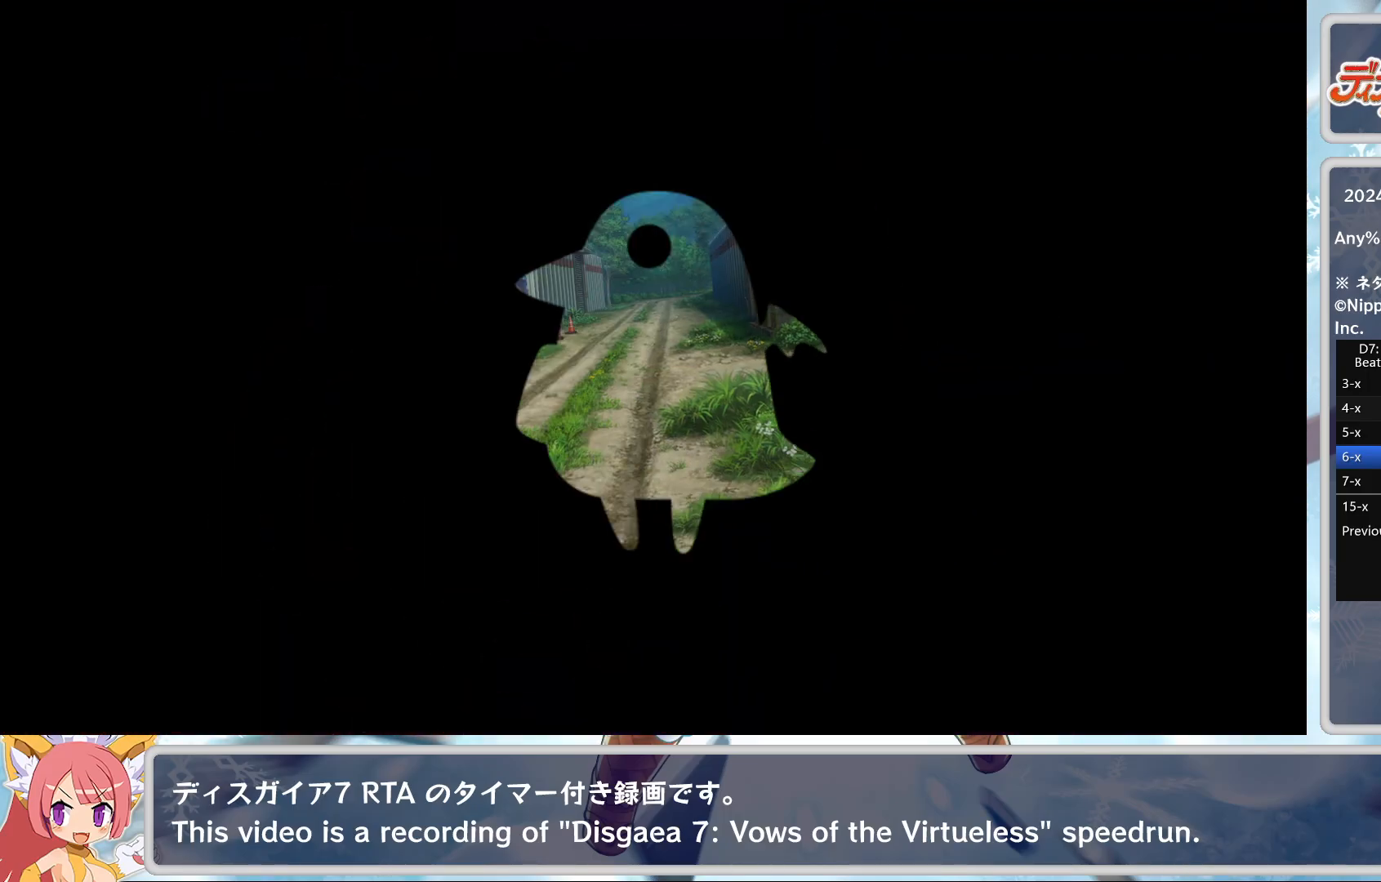
{"buttons": [], "left_stick": "center", "events": [[233, "CROSS", "down"], [383, "CROSS", "up"]]}
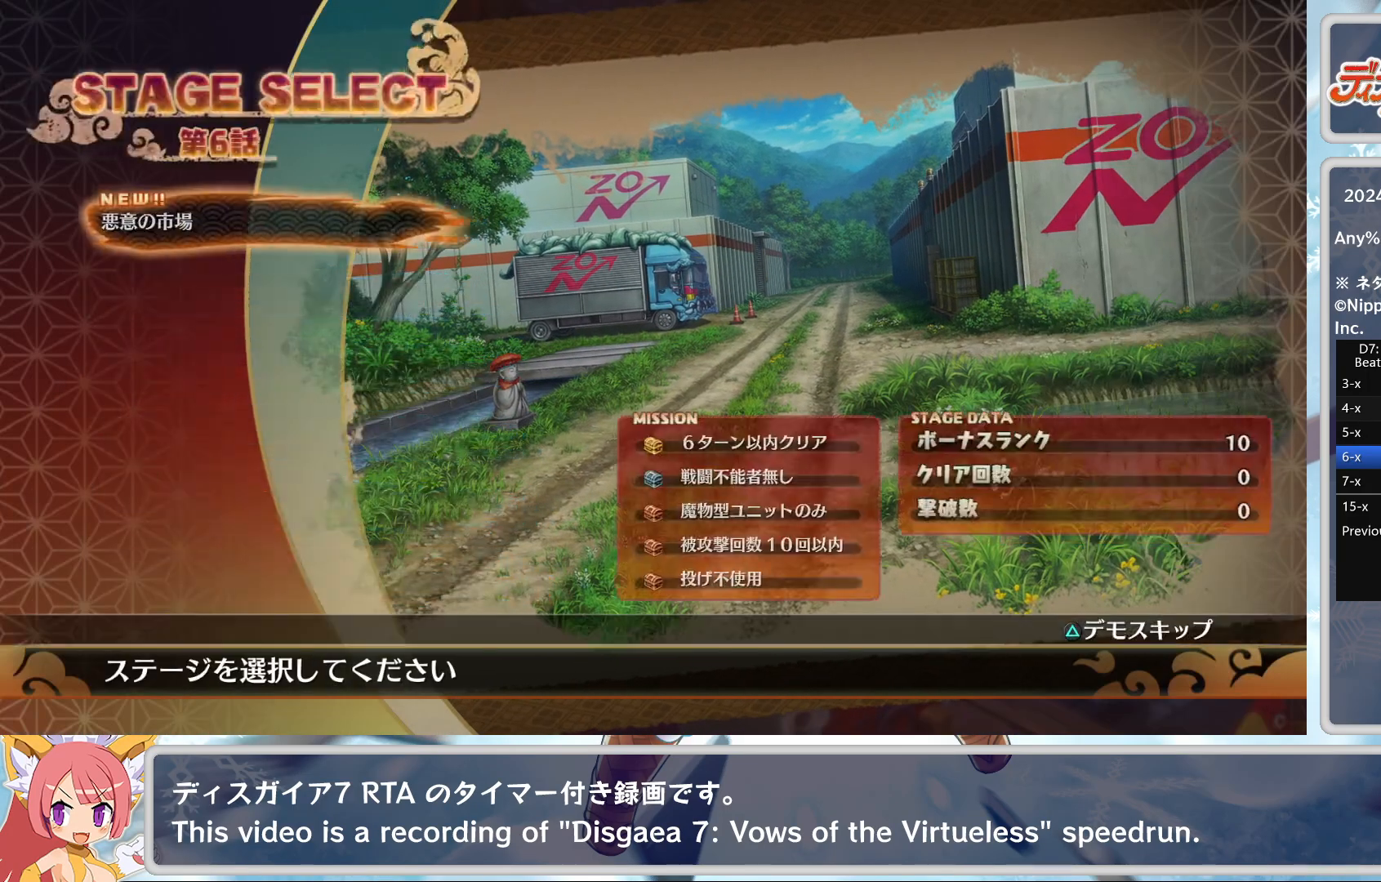
{"buttons": [], "left_stick": "center", "events": [[67, "TRIANGLE", "down"], [133, "TRIANGLE", "up"], [150, "CROSS", "down"], [250, "CROSS", "up"]]}
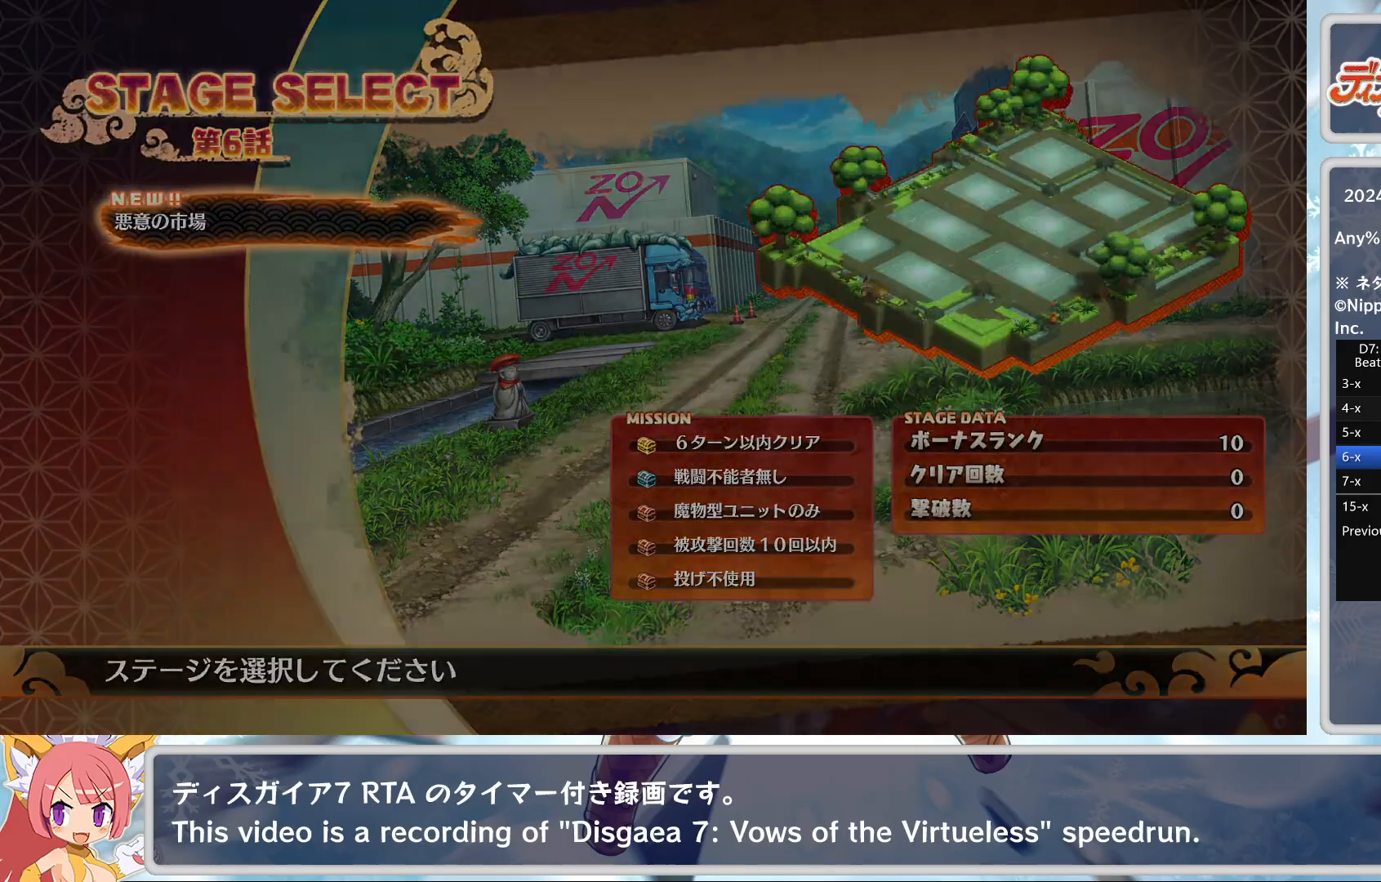
{"buttons": [], "left_stick": "center", "events": []}
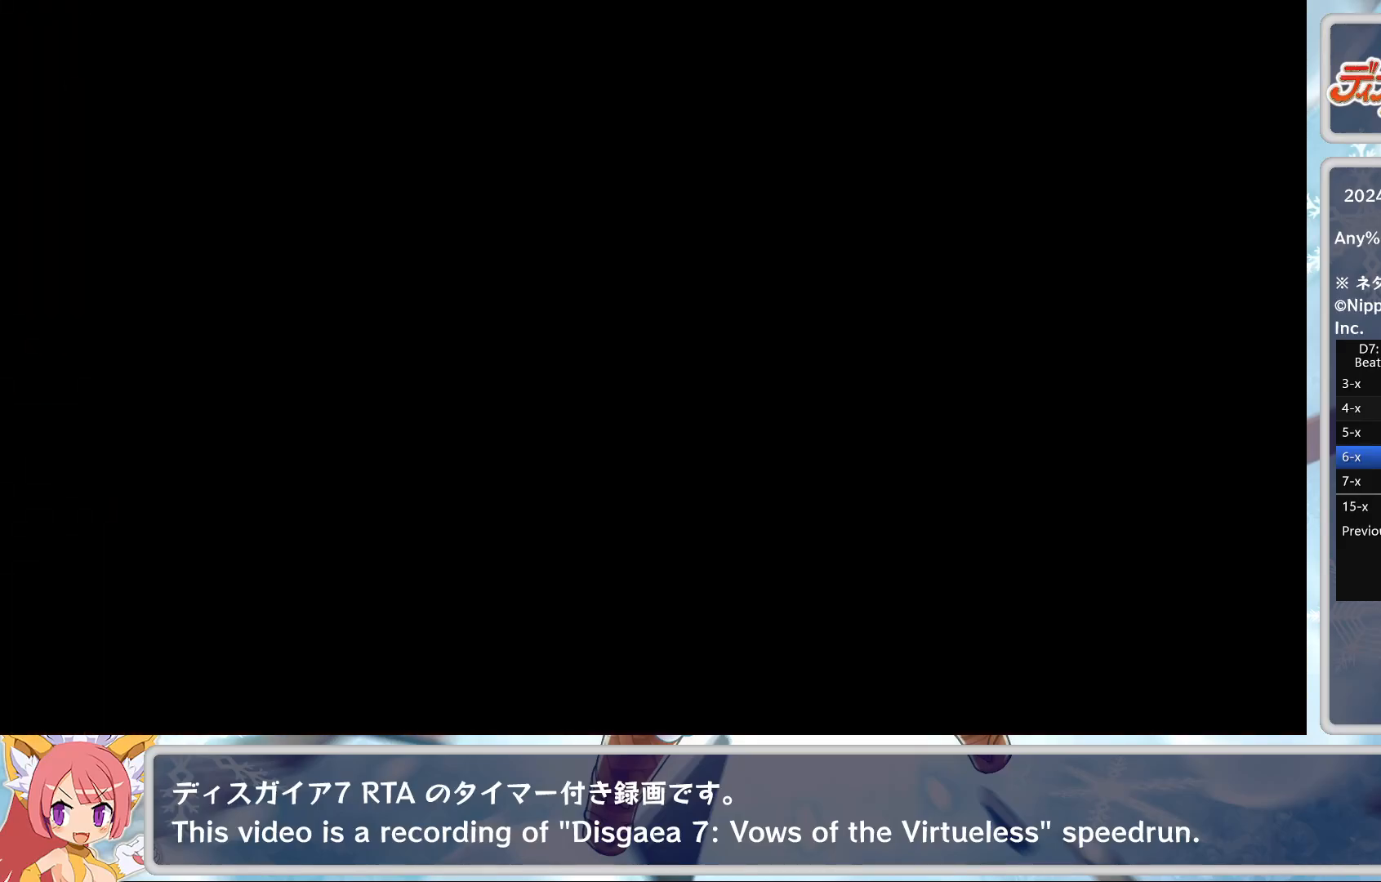
{"buttons": [], "left_stick": "center", "events": []}
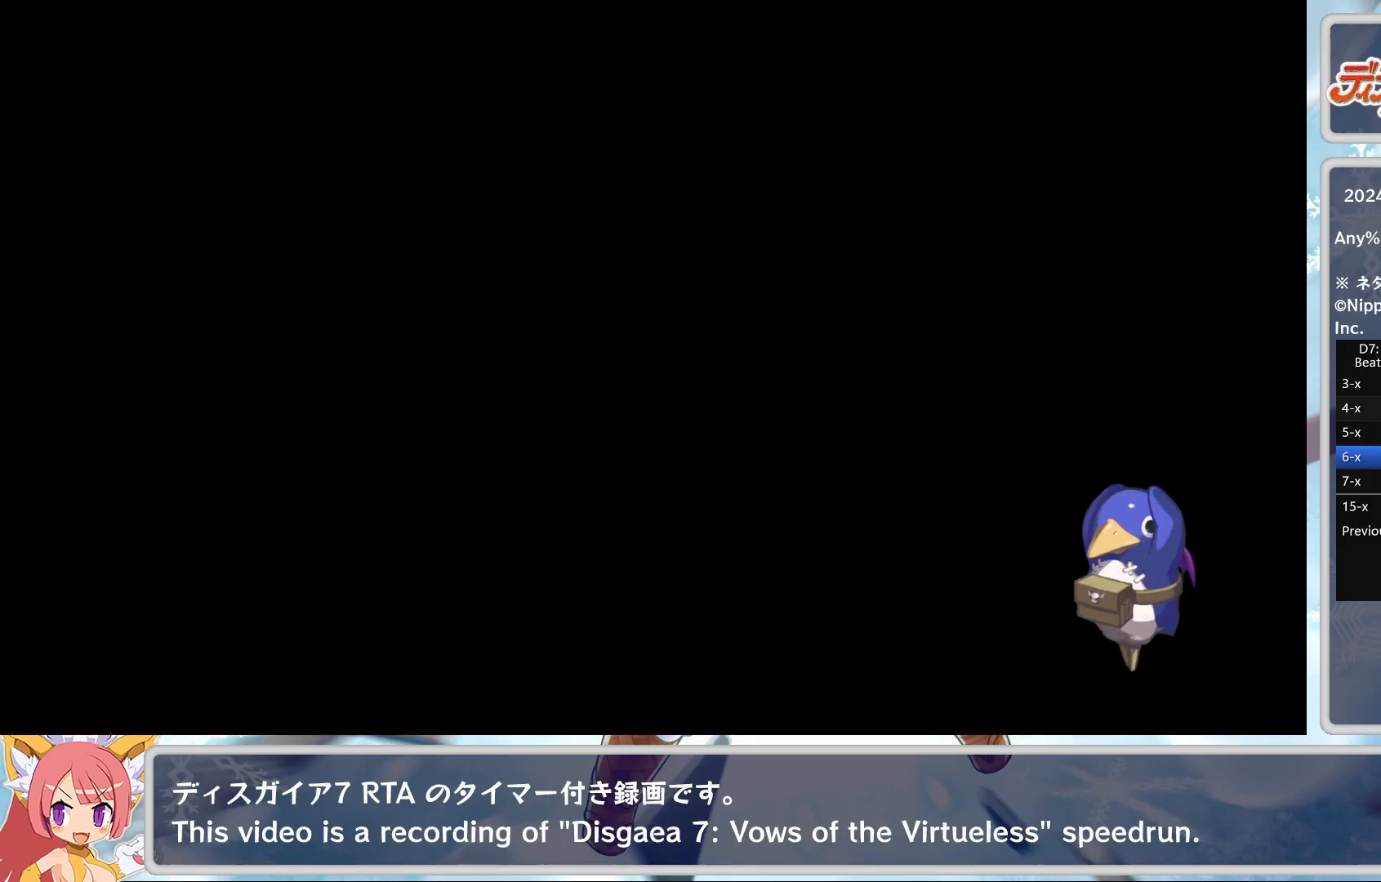
{"buttons": [], "left_stick": "center", "events": []}
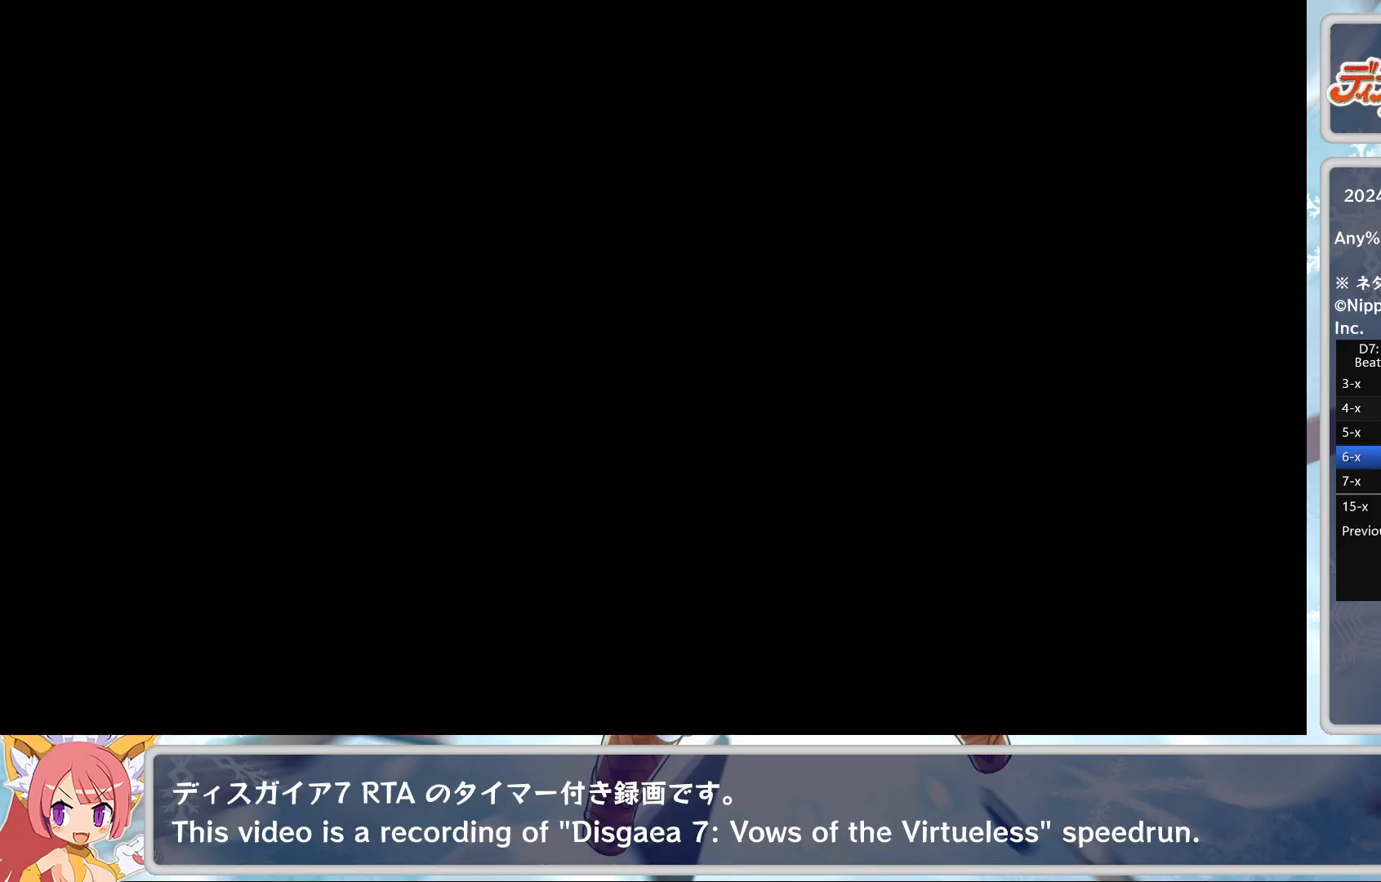
{"buttons": [], "left_stick": "center", "events": []}
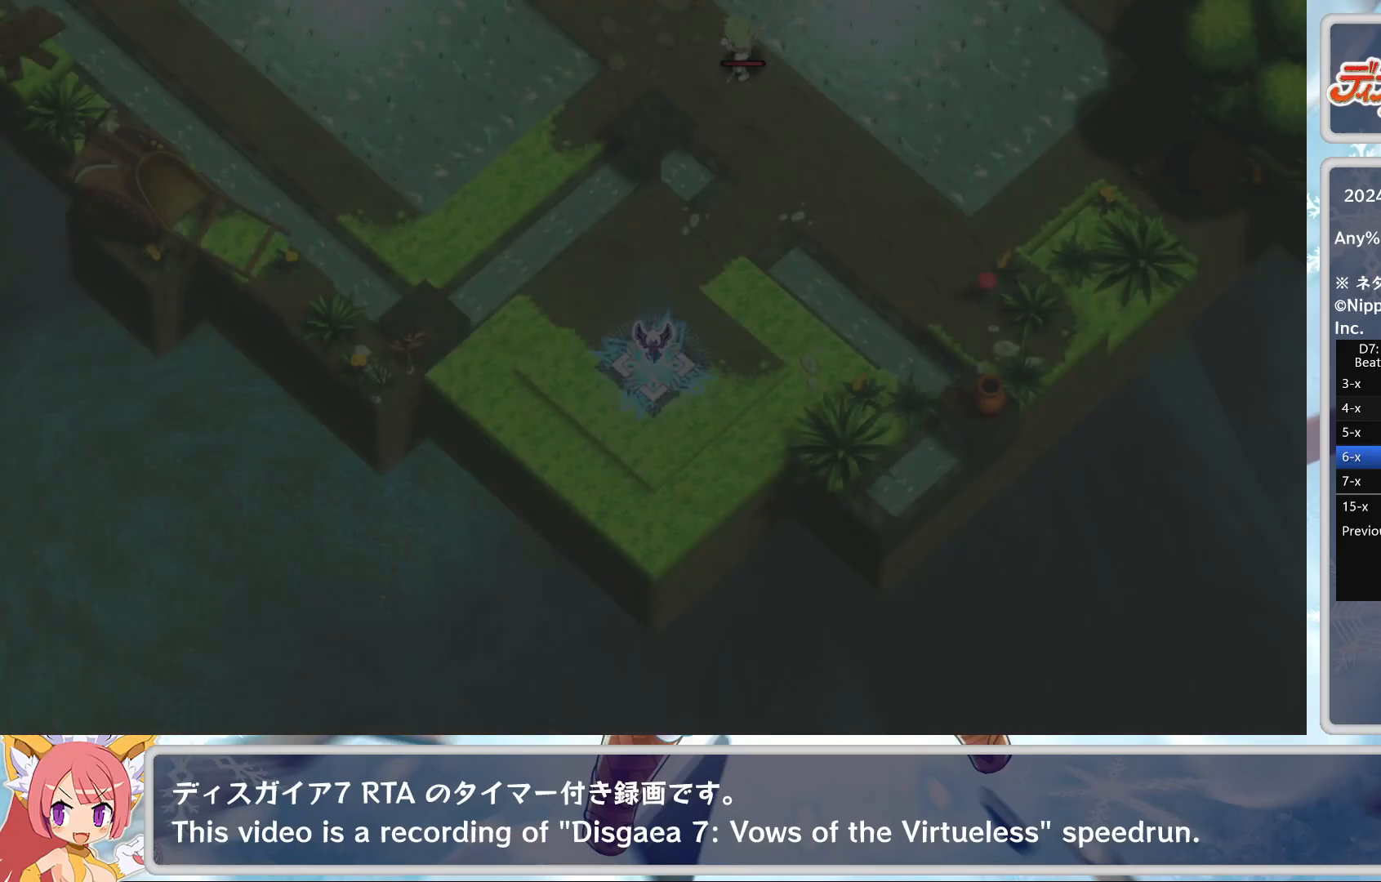
{"buttons": [], "left_stick": "center", "events": []}
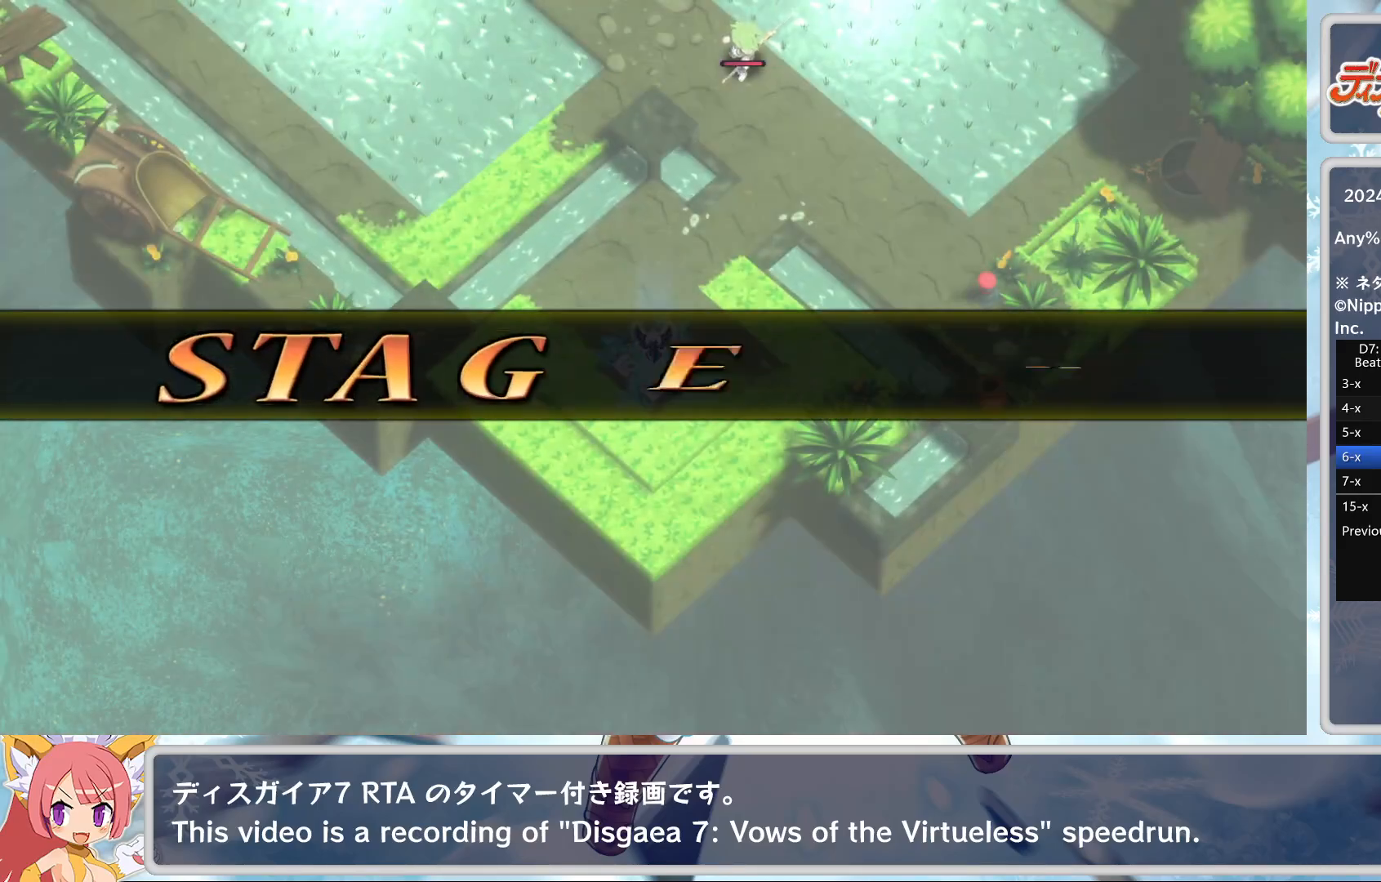
{"buttons": [], "left_stick": "center", "events": []}
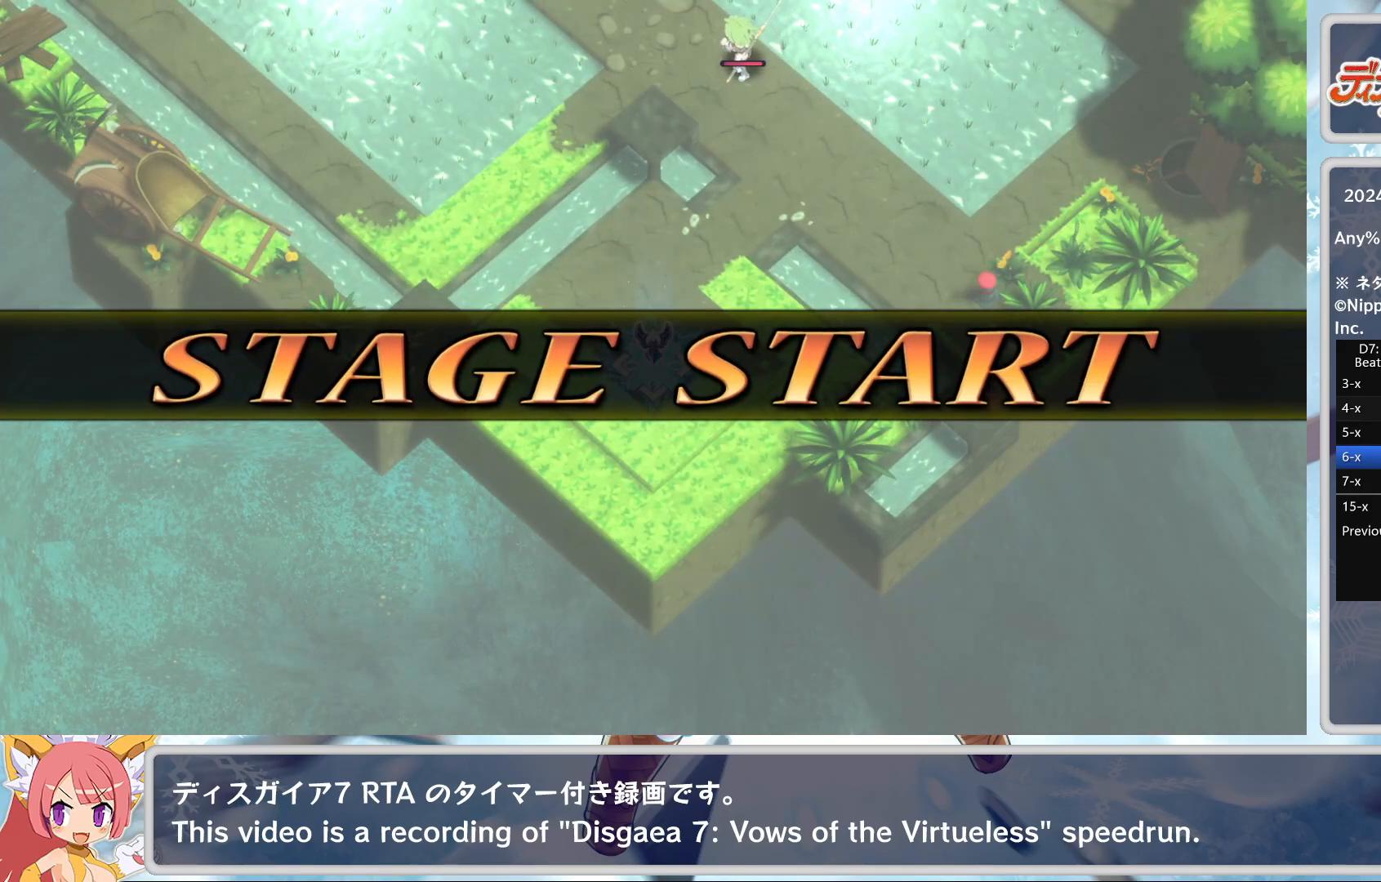
{"buttons": [], "left_stick": "center", "events": []}
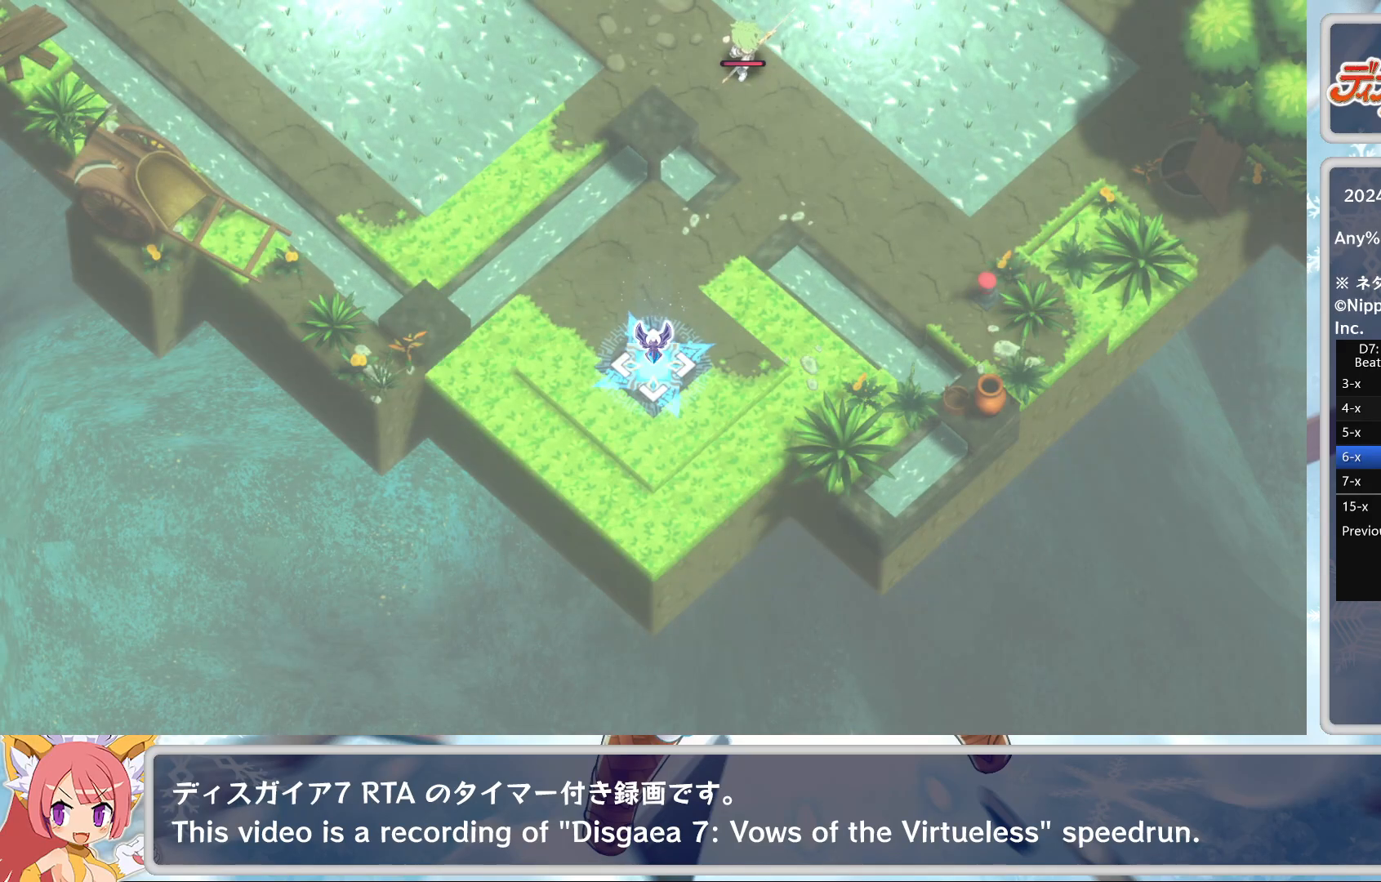
{"buttons": [], "left_stick": "center", "events": [[117, "CROSS", "down"], [233, "CROSS", "up"], [367, "TOUCHPAD", "down"], [500, "TOUCHPAD", "up"]]}
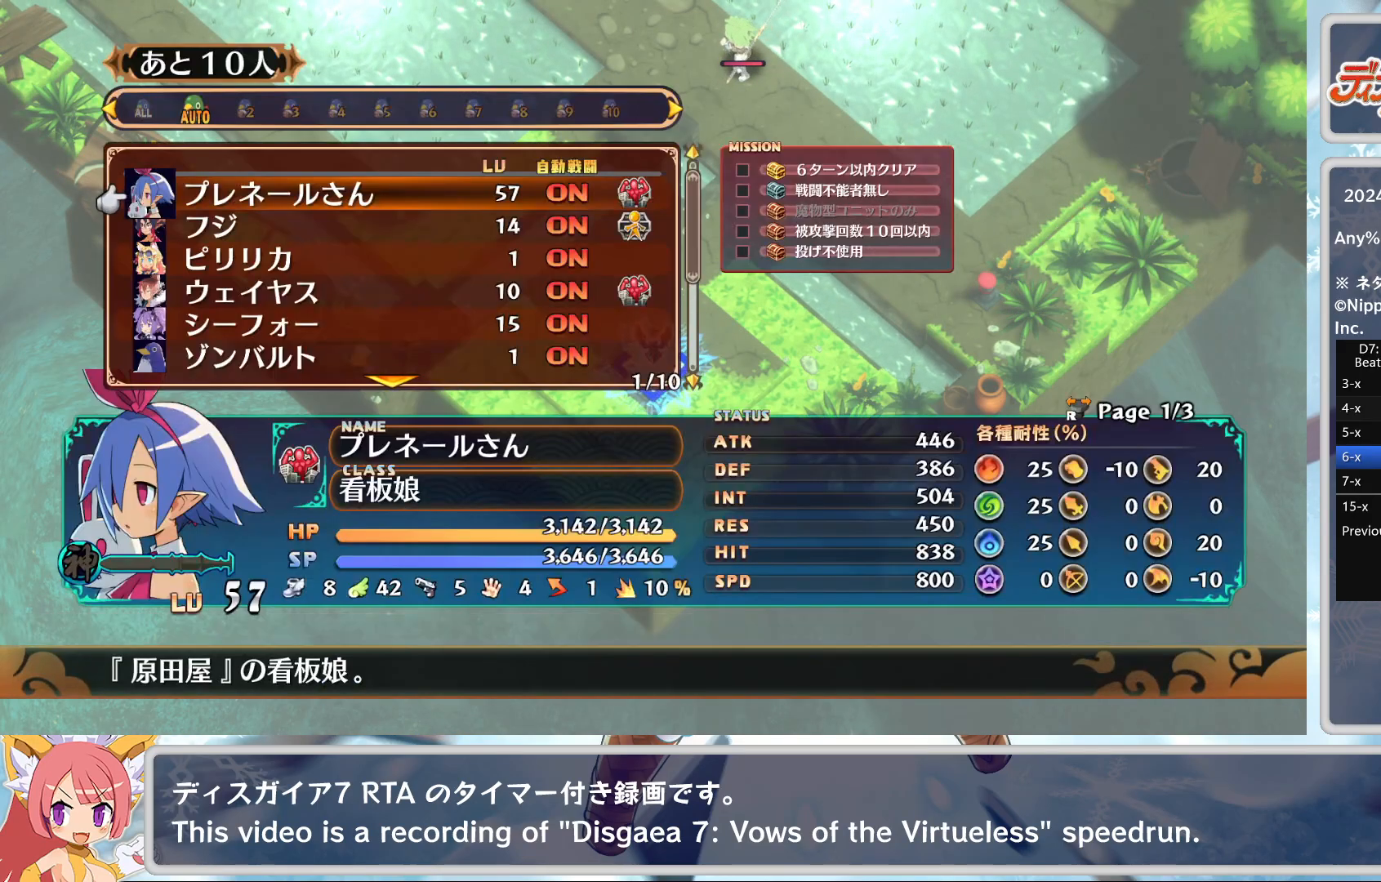
{"buttons": ["DPAD_RIGHT"], "left_stick": "center", "events": [[367, "DPAD_RIGHT", "down"]]}
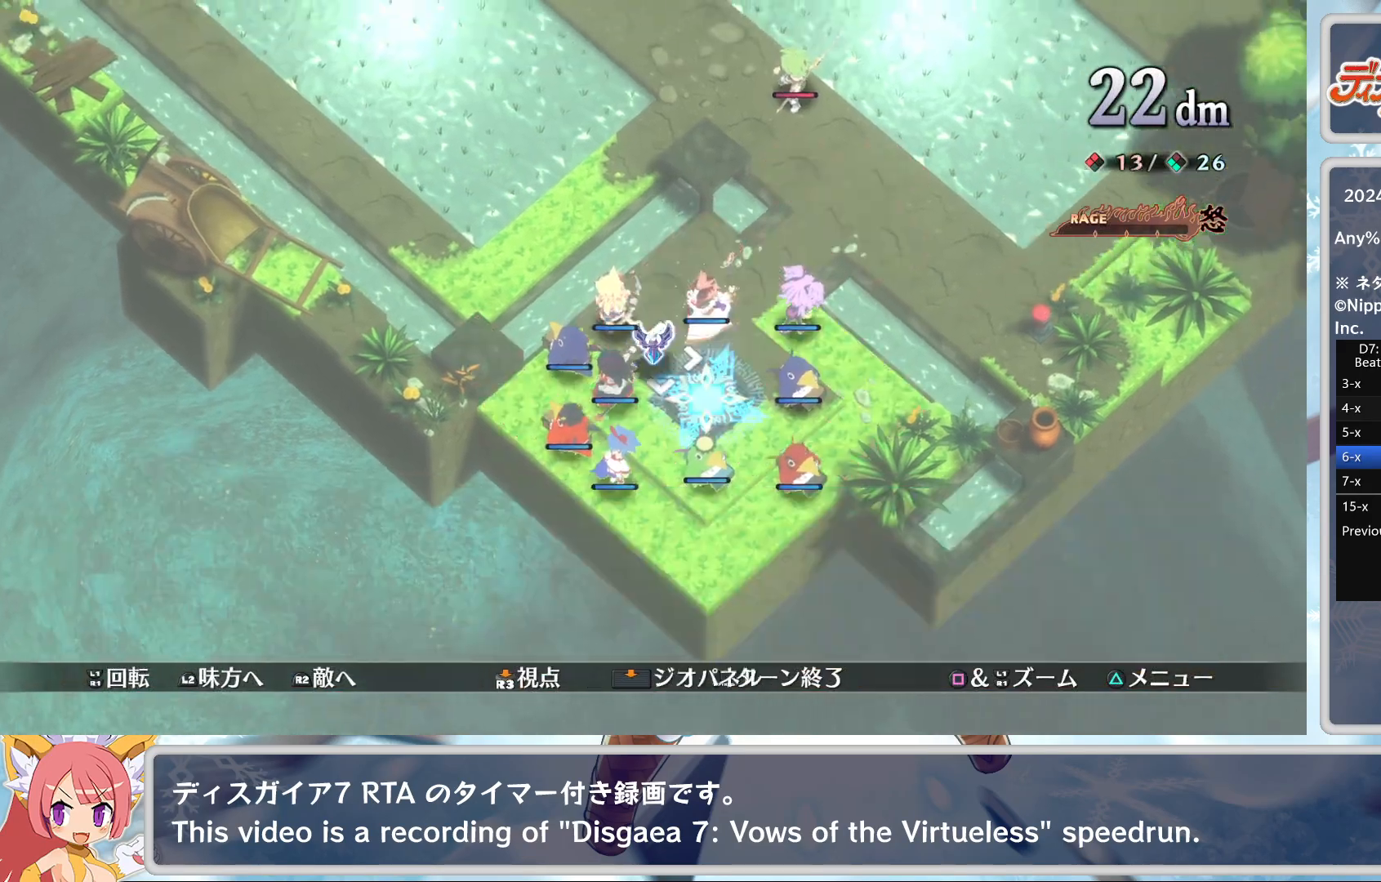
{"buttons": [], "left_stick": "center", "events": [[150, "DPAD_RIGHT", "up"], [217, "DPAD_DOWN", "down"], [300, "DPAD_DOWN", "up"], [417, "DPAD_LEFT", "down"], [483, "DPAD_LEFT", "up"]]}
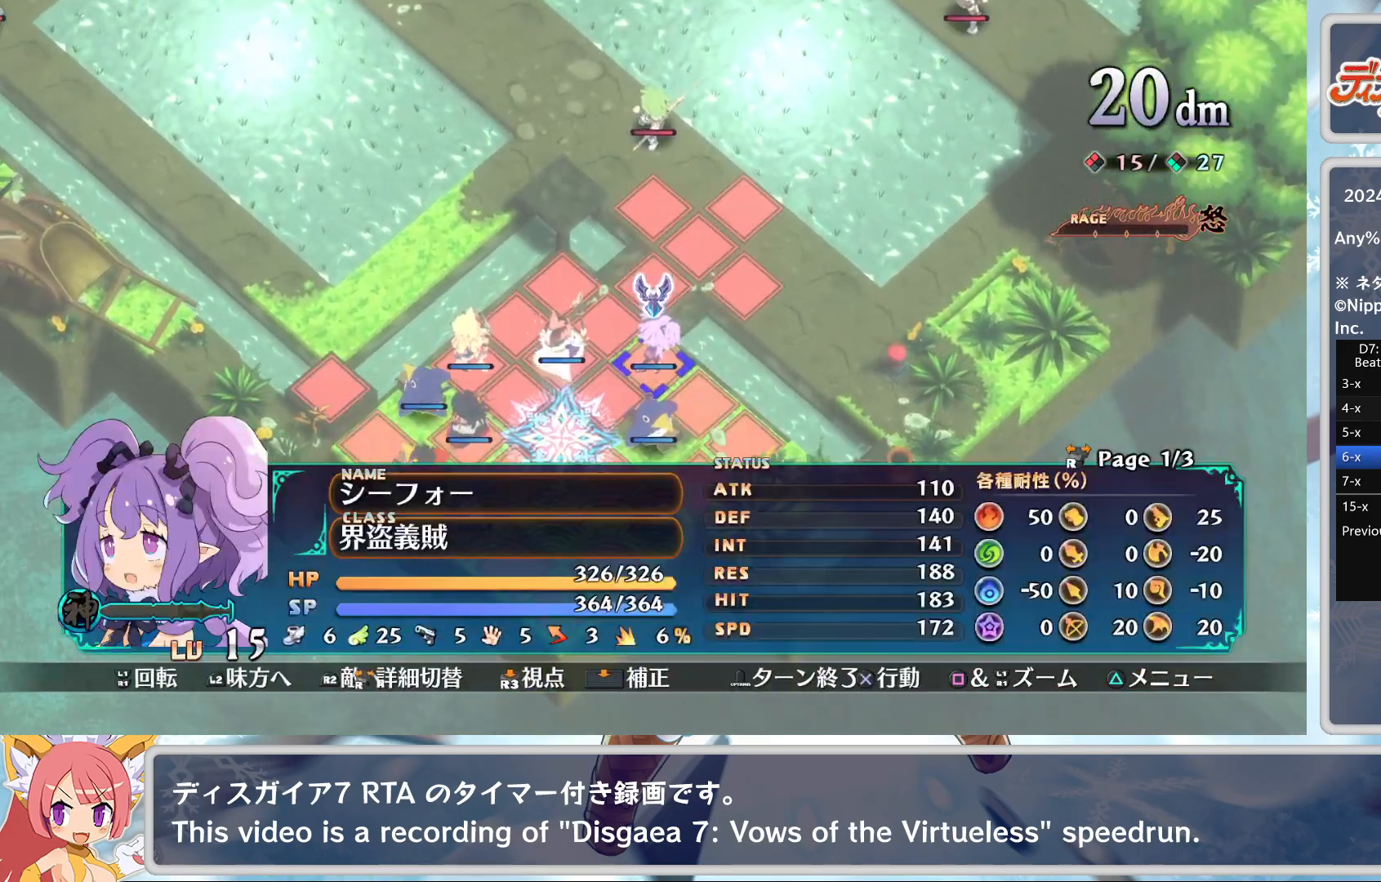
{"buttons": ["CROSS"], "left_stick": "center", "events": [[83, "CROSS", "down"], [150, "CROSS", "up"], [200, "CROSS", "down"], [317, "CROSS", "up"], [317, "DPAD_DOWN", "down"], [383, "DPAD_DOWN", "up"], [433, "CROSS", "down"]]}